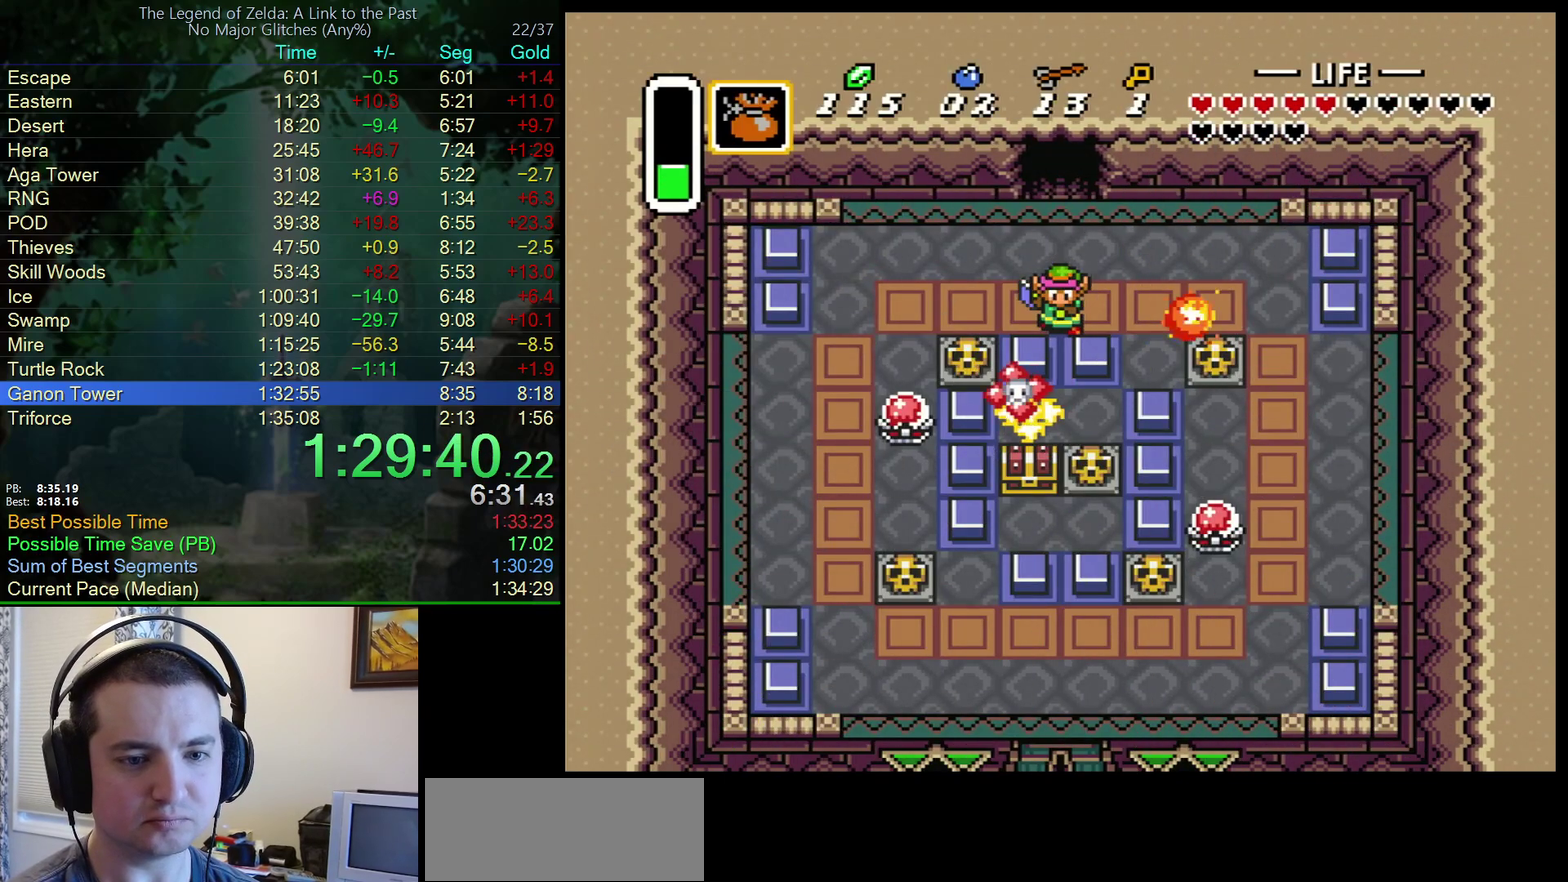
Gameplay with a controller (Nintendo layout); each line is a JSON object with the inputs held at the frame after it. "events" lists button and stick changes between this image and that frame as [ms after this image, input, new state], when the widget could be followed in between. Not read: L3 R3.
{"buttons": ["DPAD_DOWN"], "events": [[50, "Y", "up"], [317, "Y", "down"], [400, "Y", "up"]]}
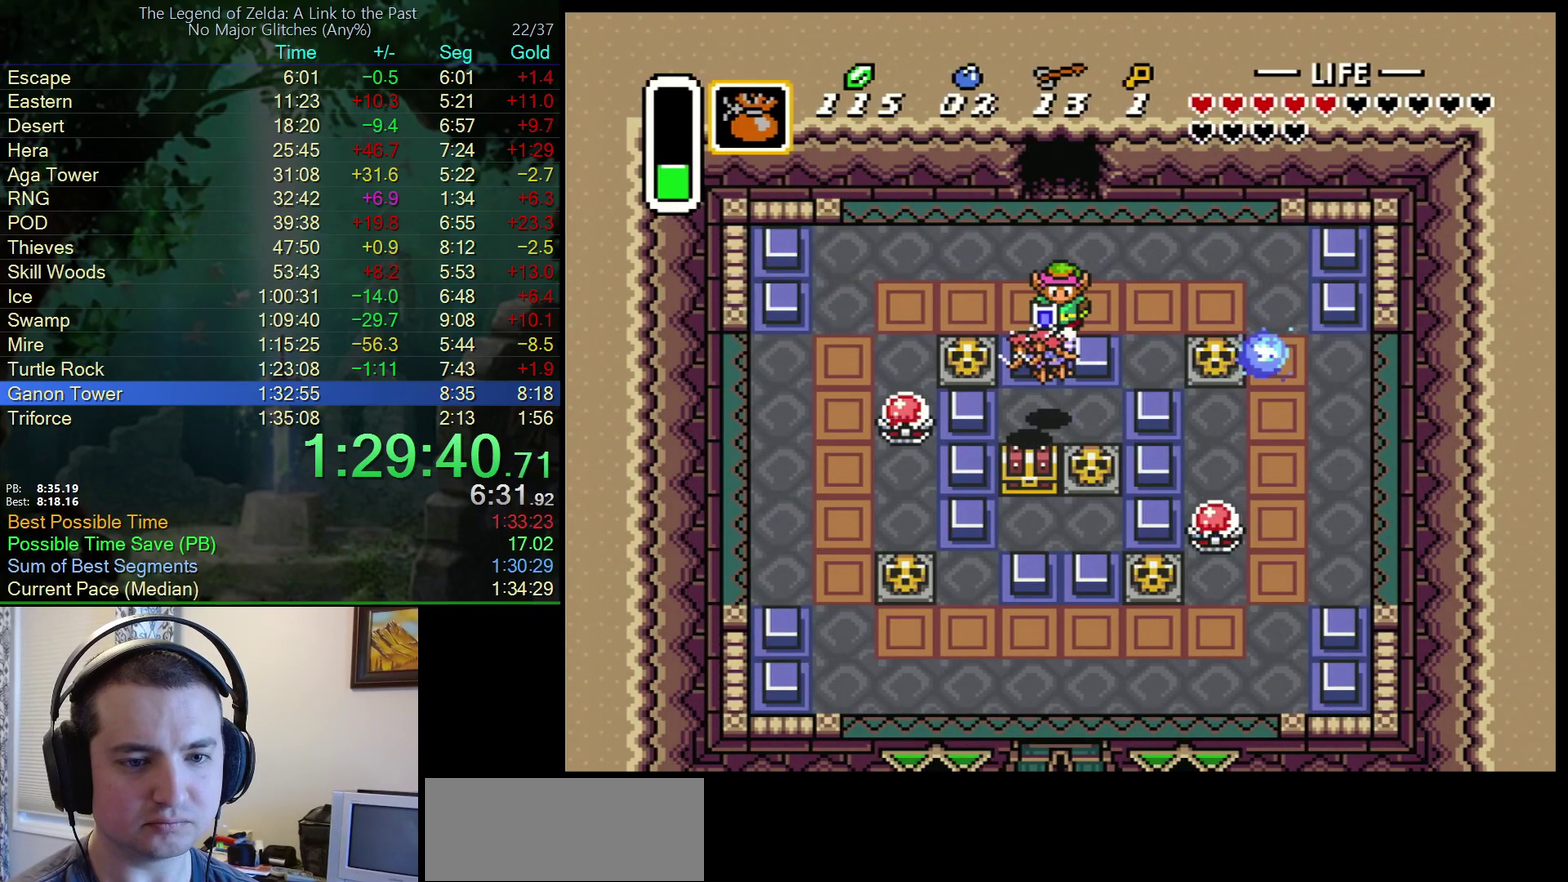
{"buttons": ["DPAD_RIGHT"], "events": [[183, "DPAD_LEFT", "down"], [267, "DPAD_LEFT", "up"], [317, "DPAD_RIGHT", "down"], [417, "DPAD_DOWN", "up"]]}
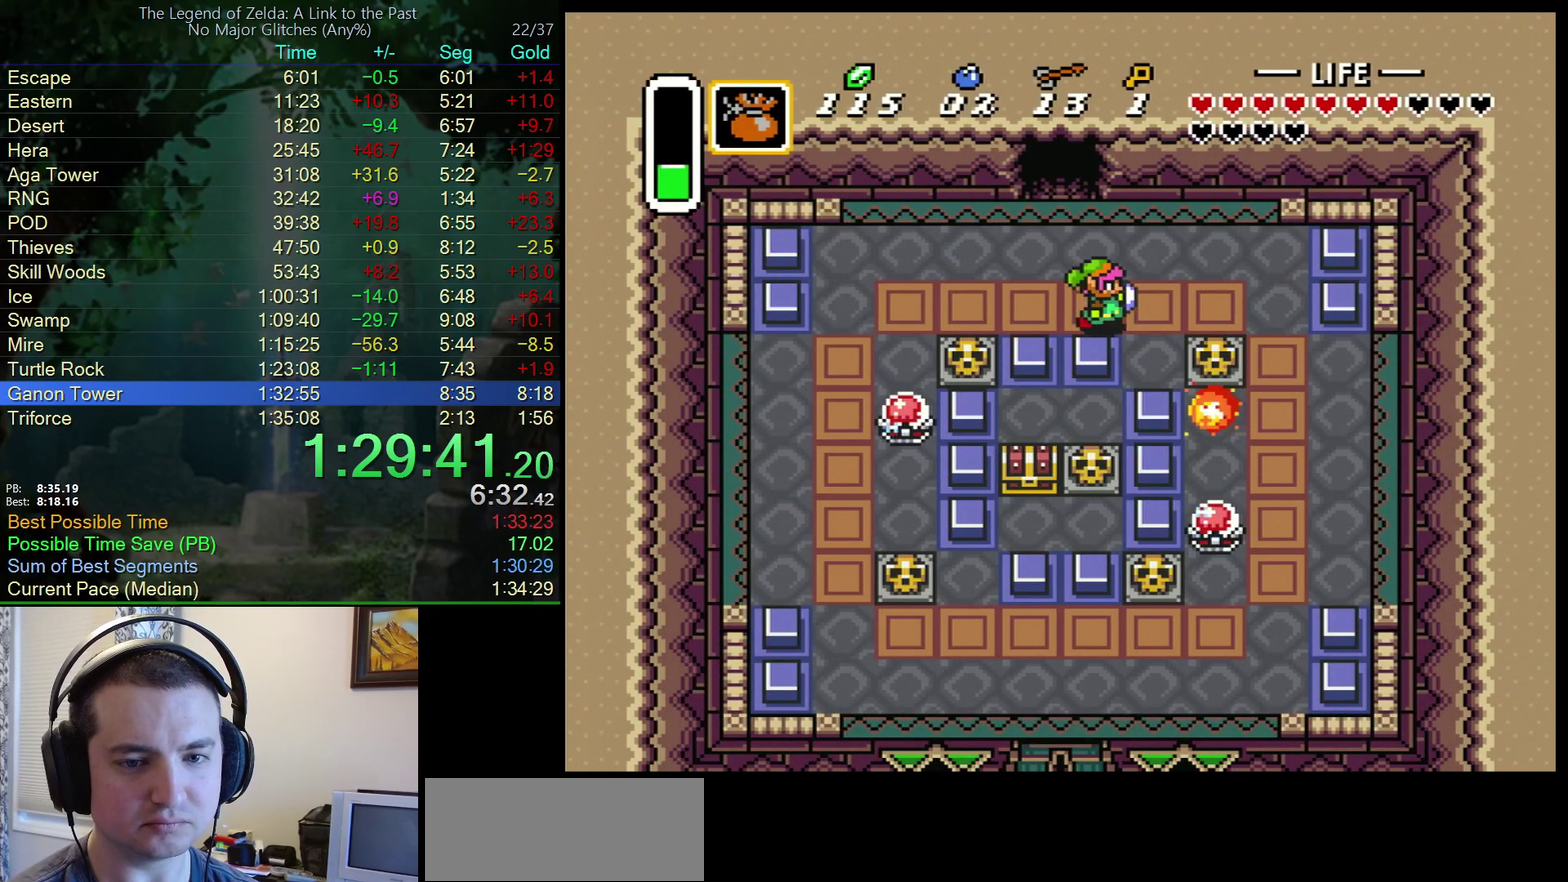
{"buttons": ["DPAD_DOWN", "DPAD_RIGHT"], "events": [[450, "DPAD_DOWN", "down"]]}
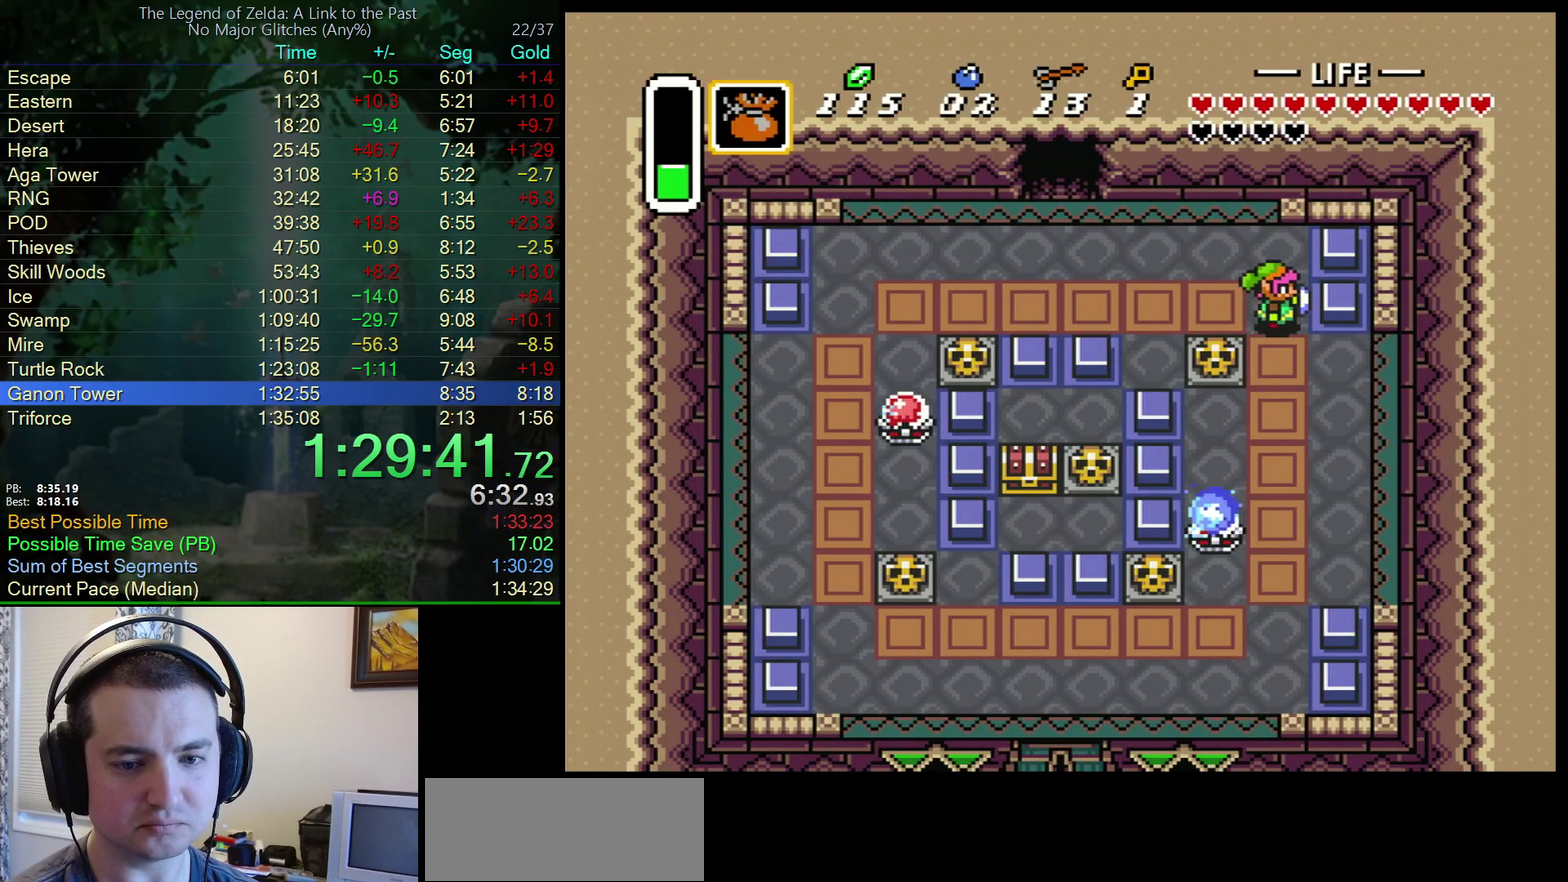
{"buttons": ["DPAD_DOWN", "DPAD_RIGHT"], "events": [[150, "DPAD_RIGHT", "up"], [433, "DPAD_RIGHT", "down"]]}
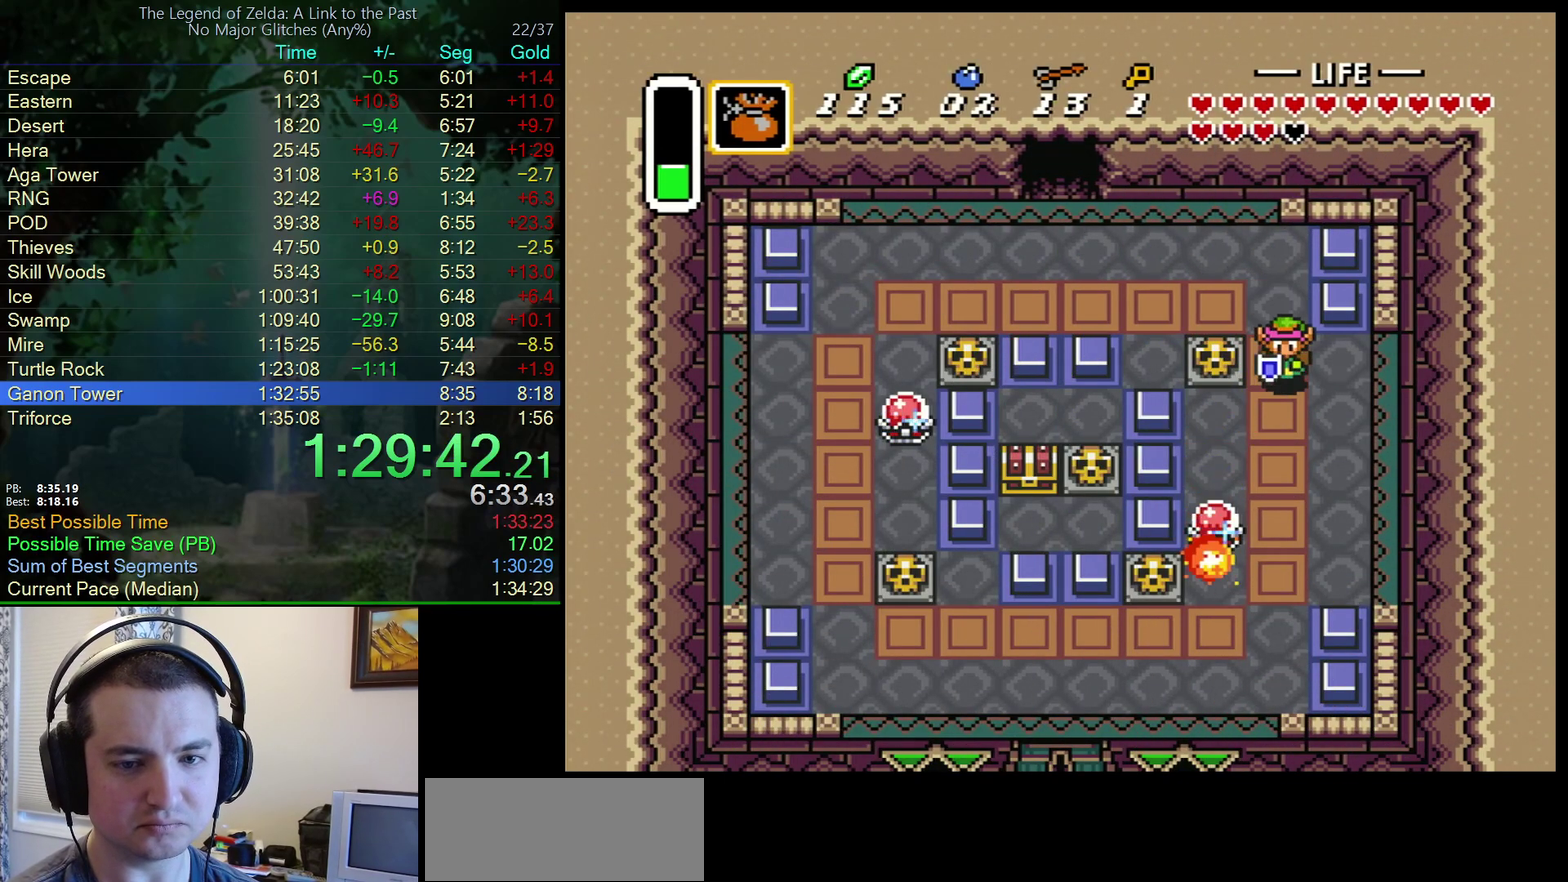
{"buttons": ["DPAD_DOWN"], "events": [[100, "DPAD_RIGHT", "up"]]}
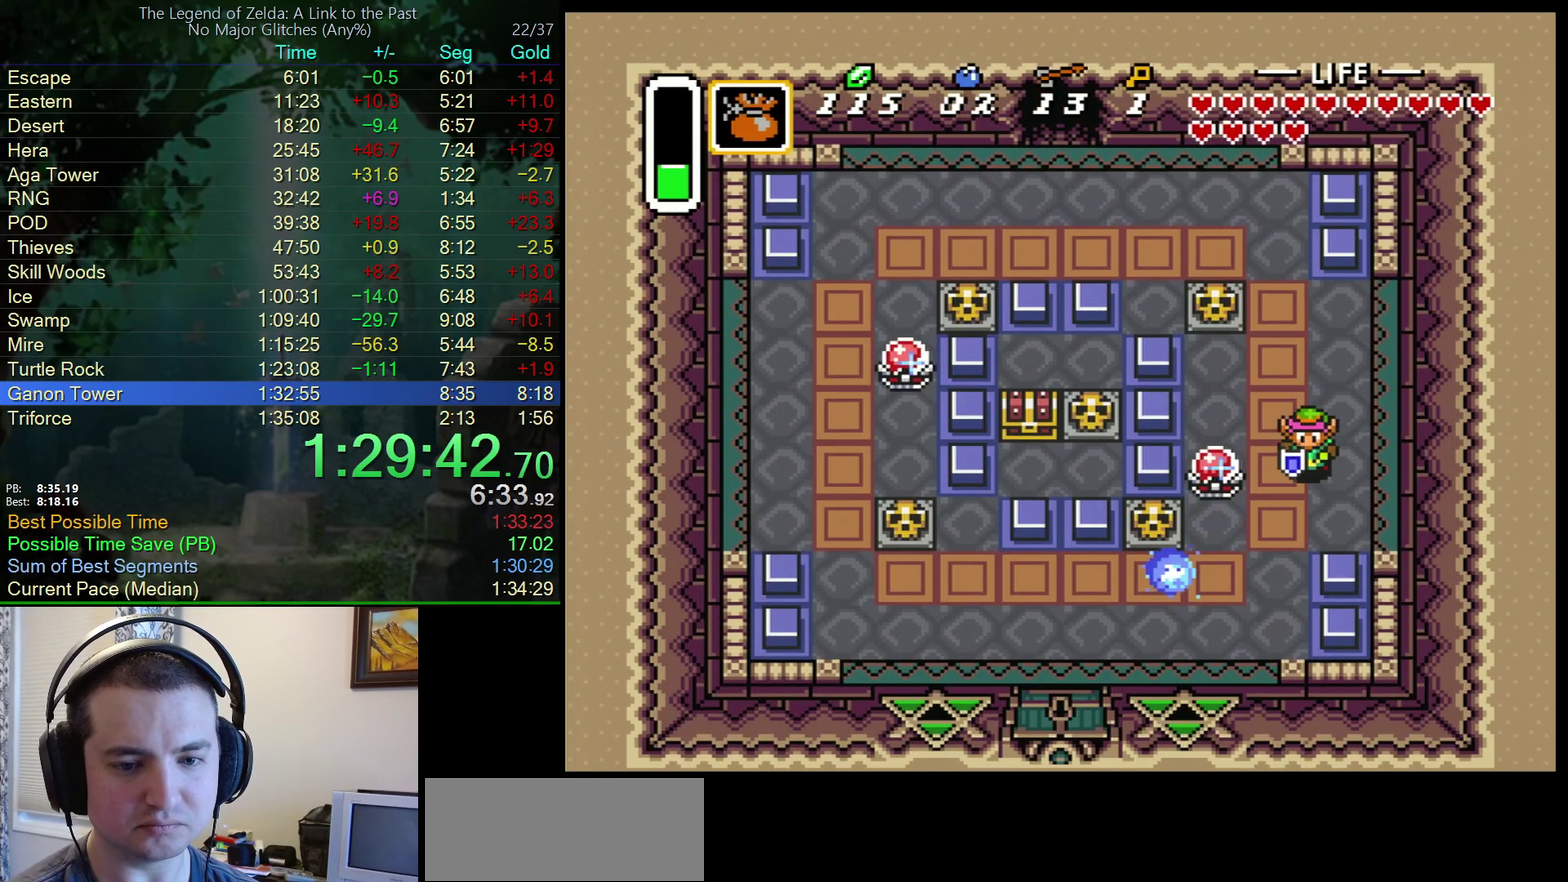
{"buttons": ["DPAD_LEFT"], "events": [[267, "DPAD_LEFT", "down"], [333, "DPAD_DOWN", "up"]]}
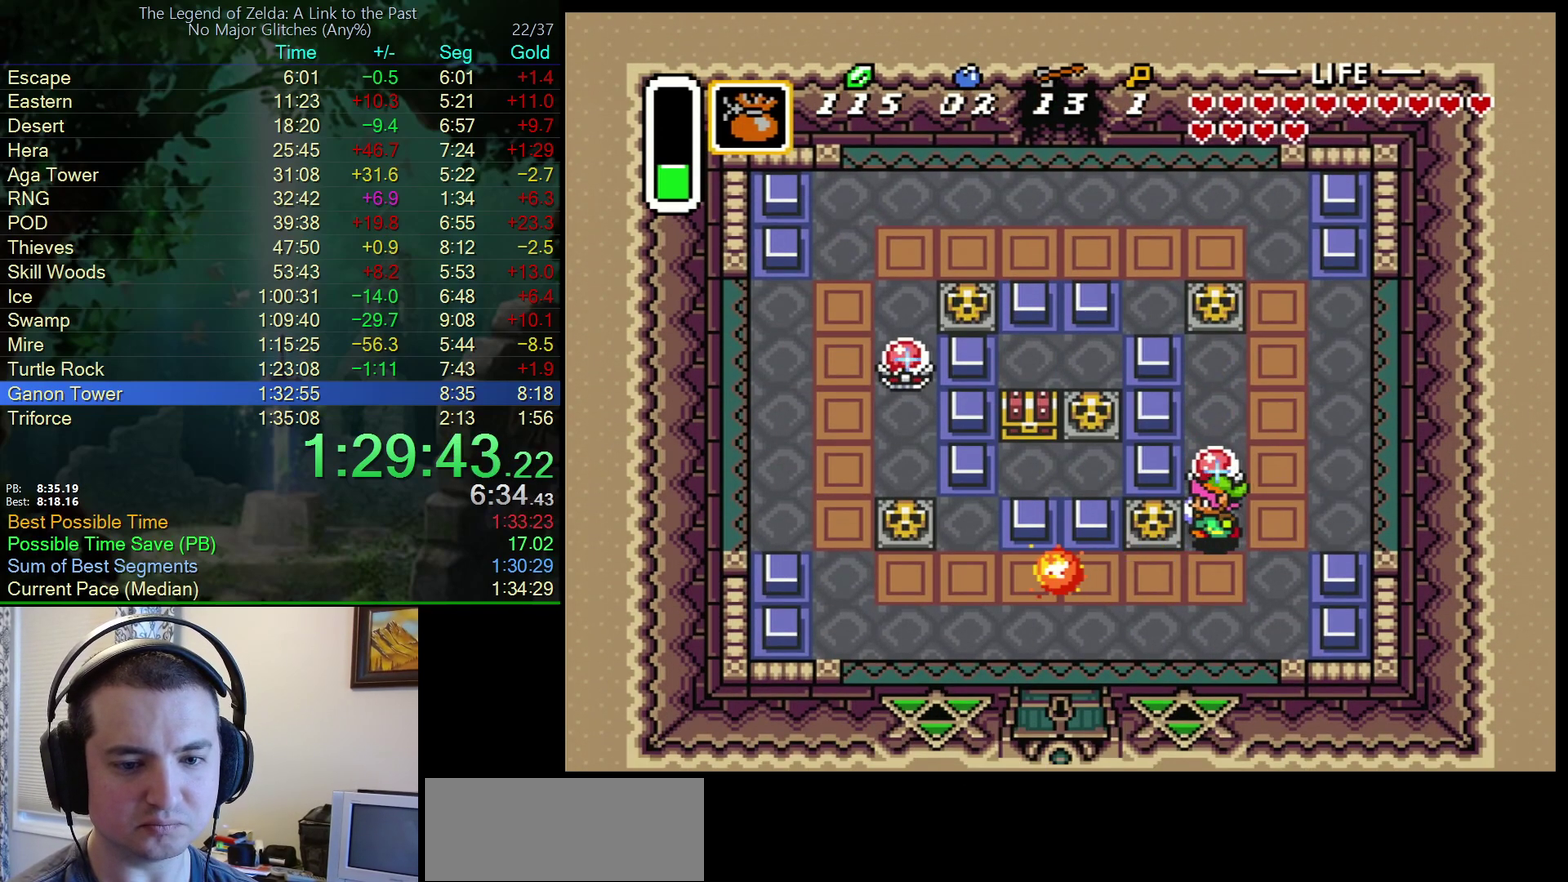
{"buttons": ["DPAD_LEFT"], "events": [[100, "A", "down"], [250, "A", "up"]]}
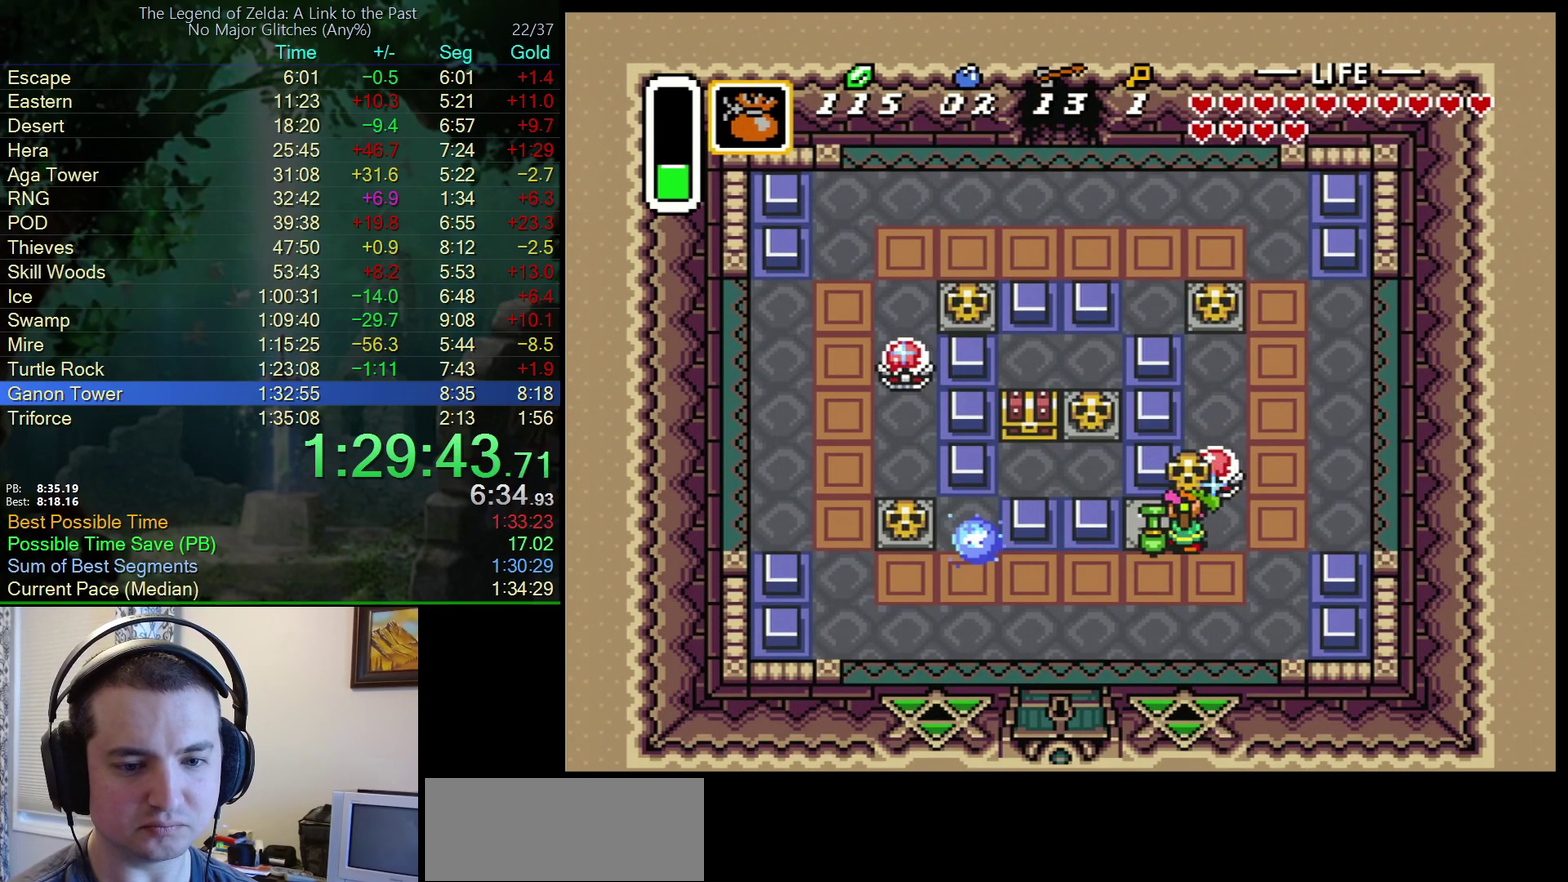
{"buttons": ["DPAD_DOWN", "DPAD_LEFT"], "events": [[33, "A", "down"], [117, "A", "up"], [117, "DPAD_DOWN", "down"], [217, "DPAD_LEFT", "up"], [317, "DPAD_LEFT", "down"]]}
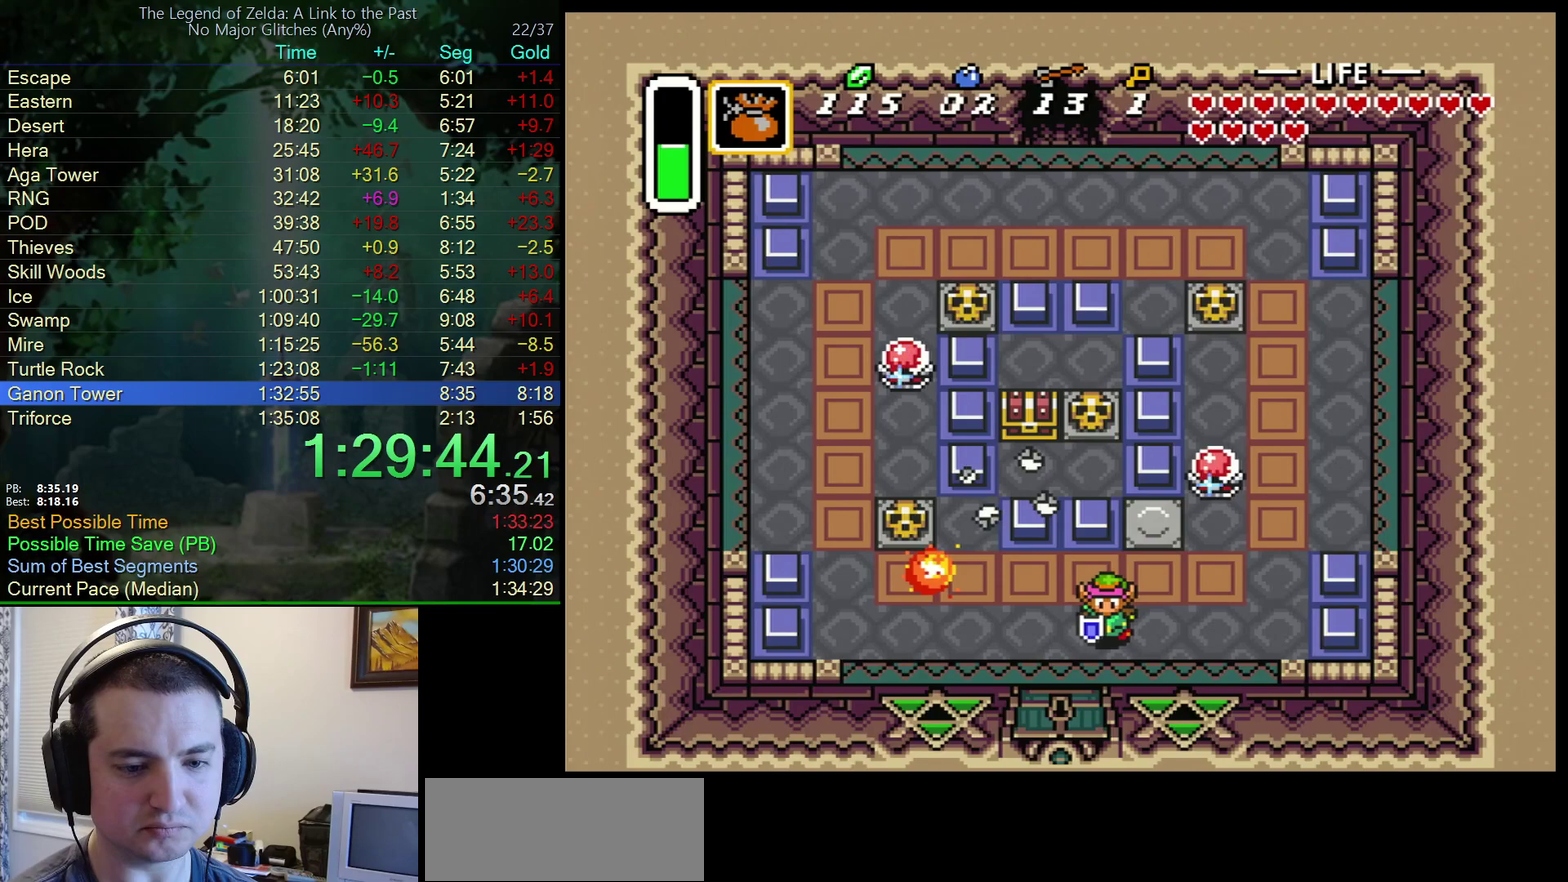
{"buttons": ["DPAD_DOWN"], "events": [[200, "DPAD_LEFT", "up"]]}
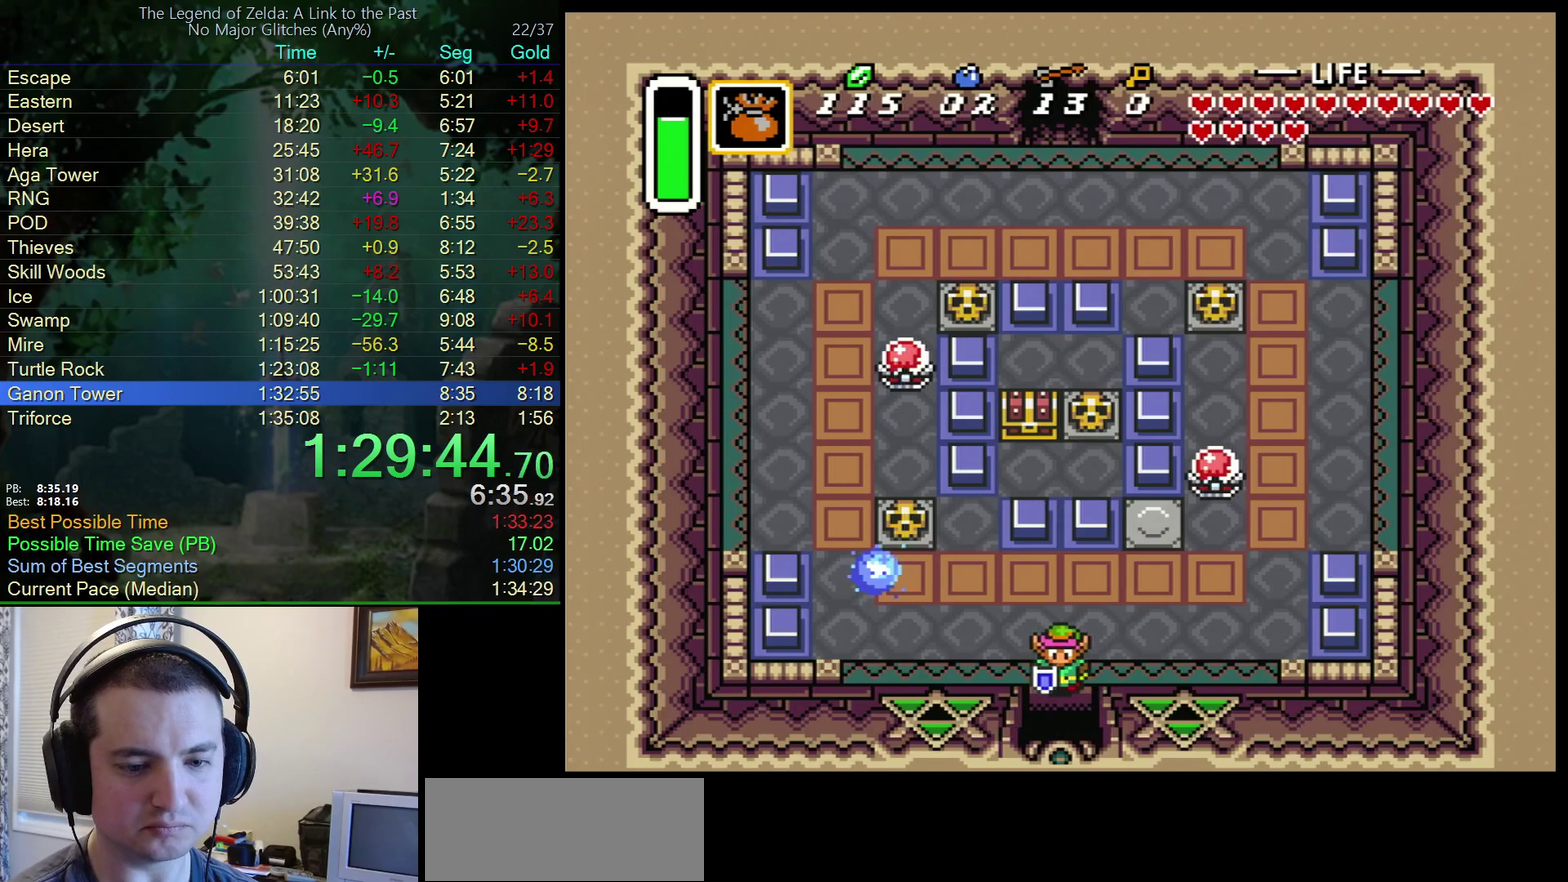
{"buttons": [], "events": [[33, "DPAD_DOWN", "up"], [133, "DPAD_DOWN", "down"], [450, "DPAD_DOWN", "up"]]}
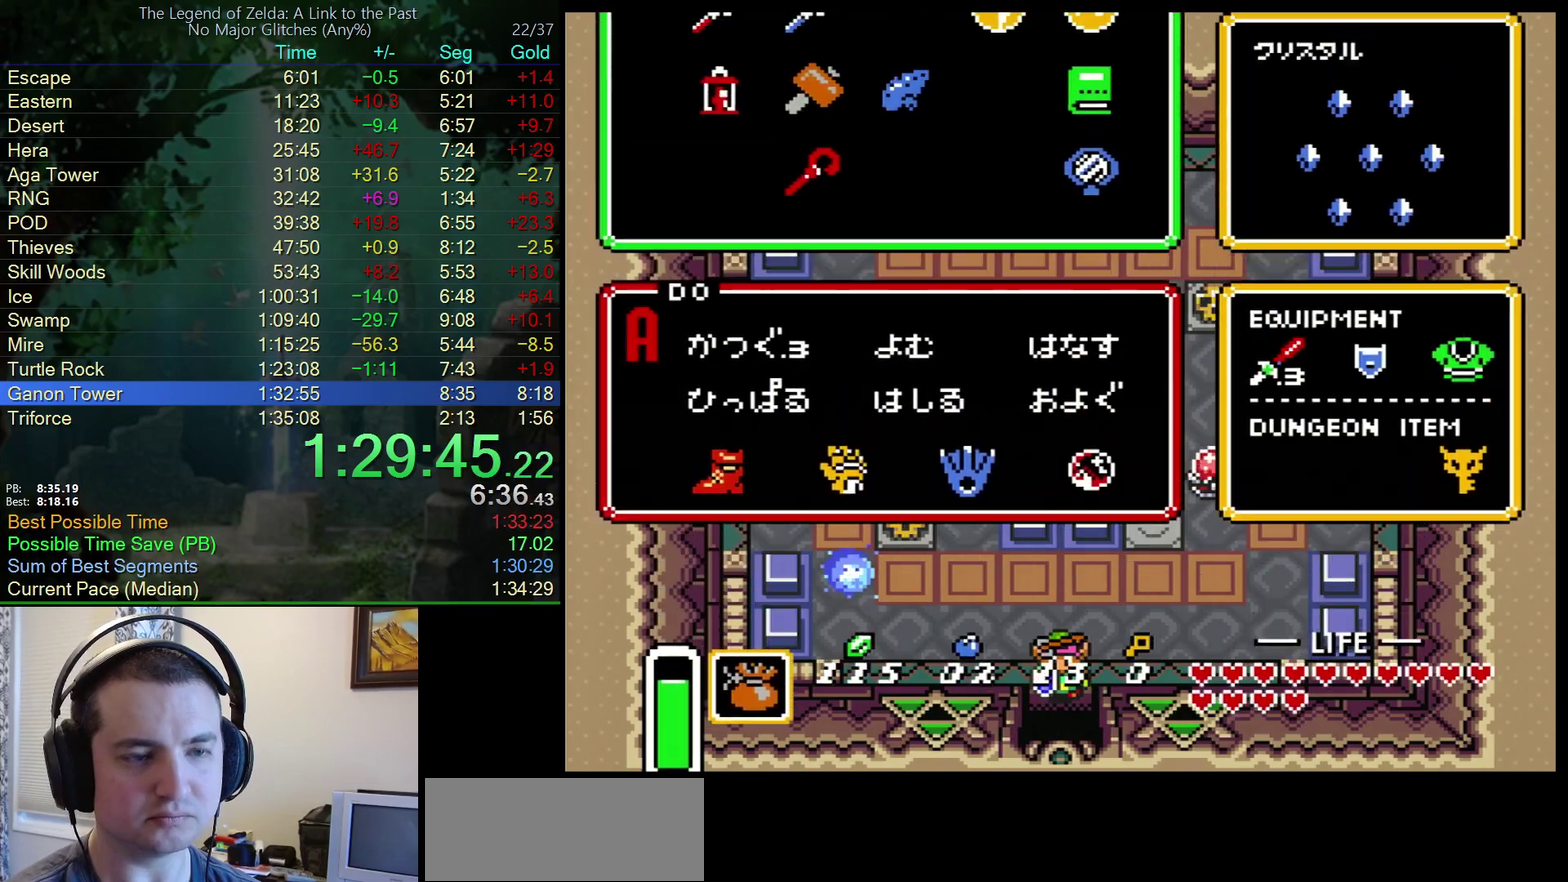
{"buttons": [], "events": []}
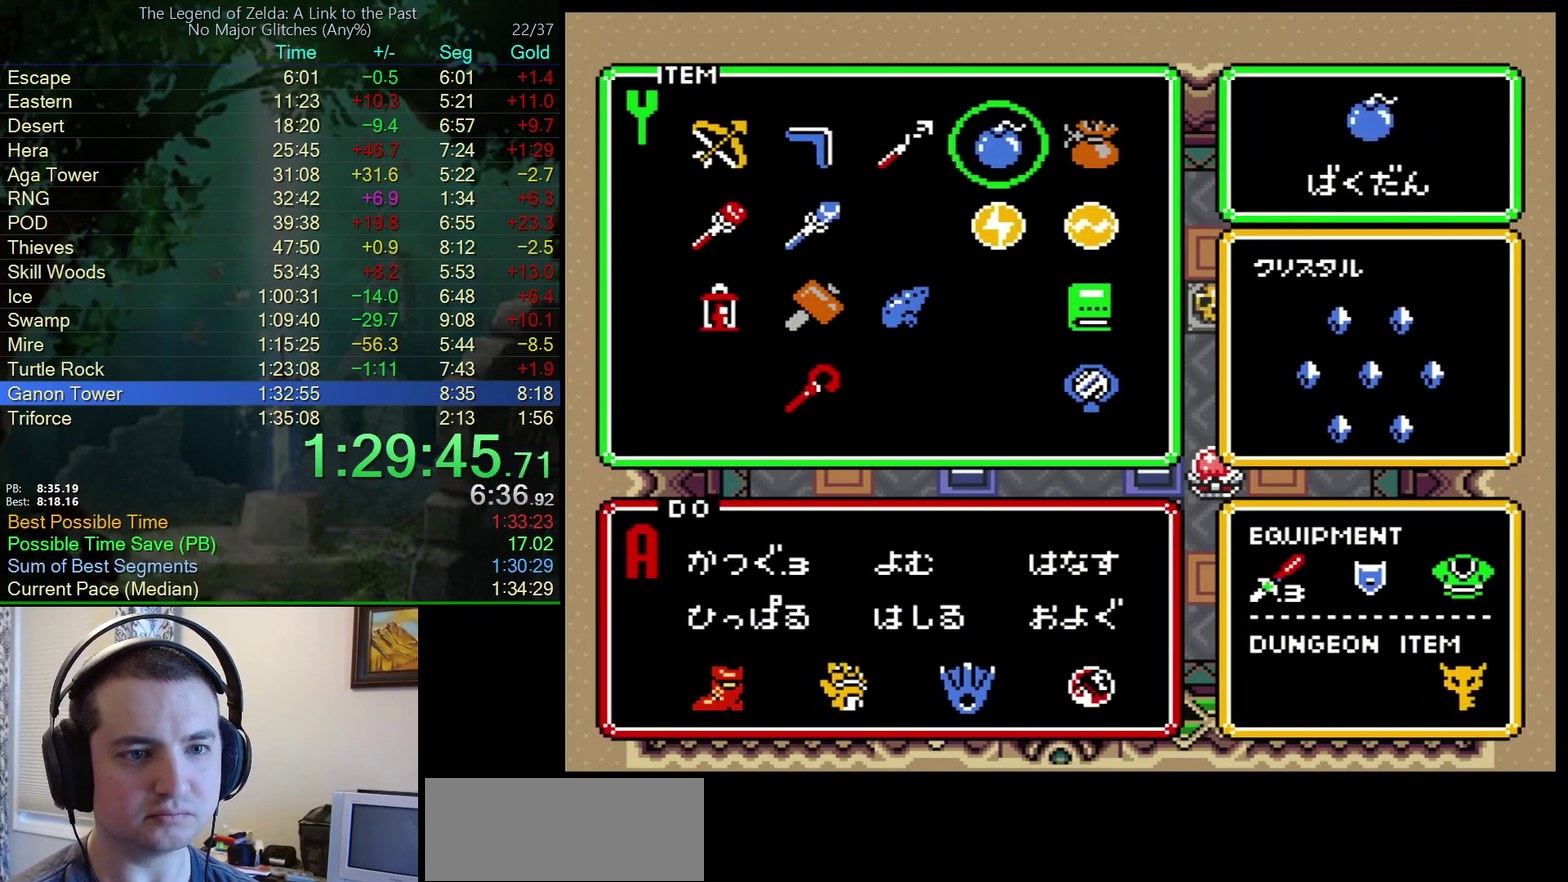
{"buttons": ["DPAD_DOWN"], "events": [[83, "DPAD_LEFT", "down"], [167, "DPAD_LEFT", "up"], [317, "DPAD_DOWN", "down"]]}
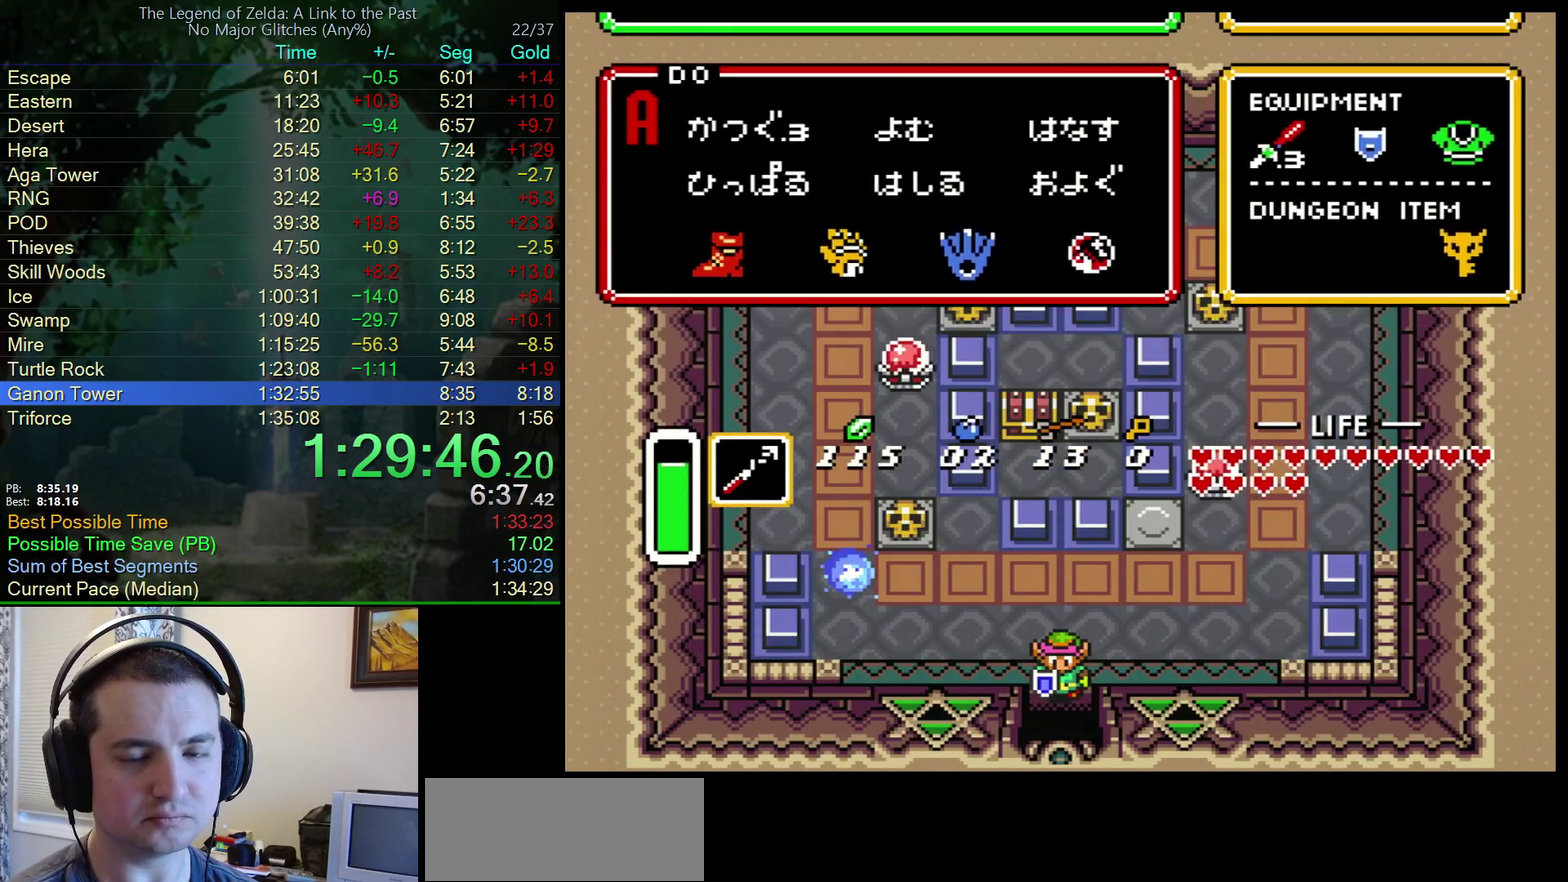
{"buttons": ["DPAD_DOWN"], "events": []}
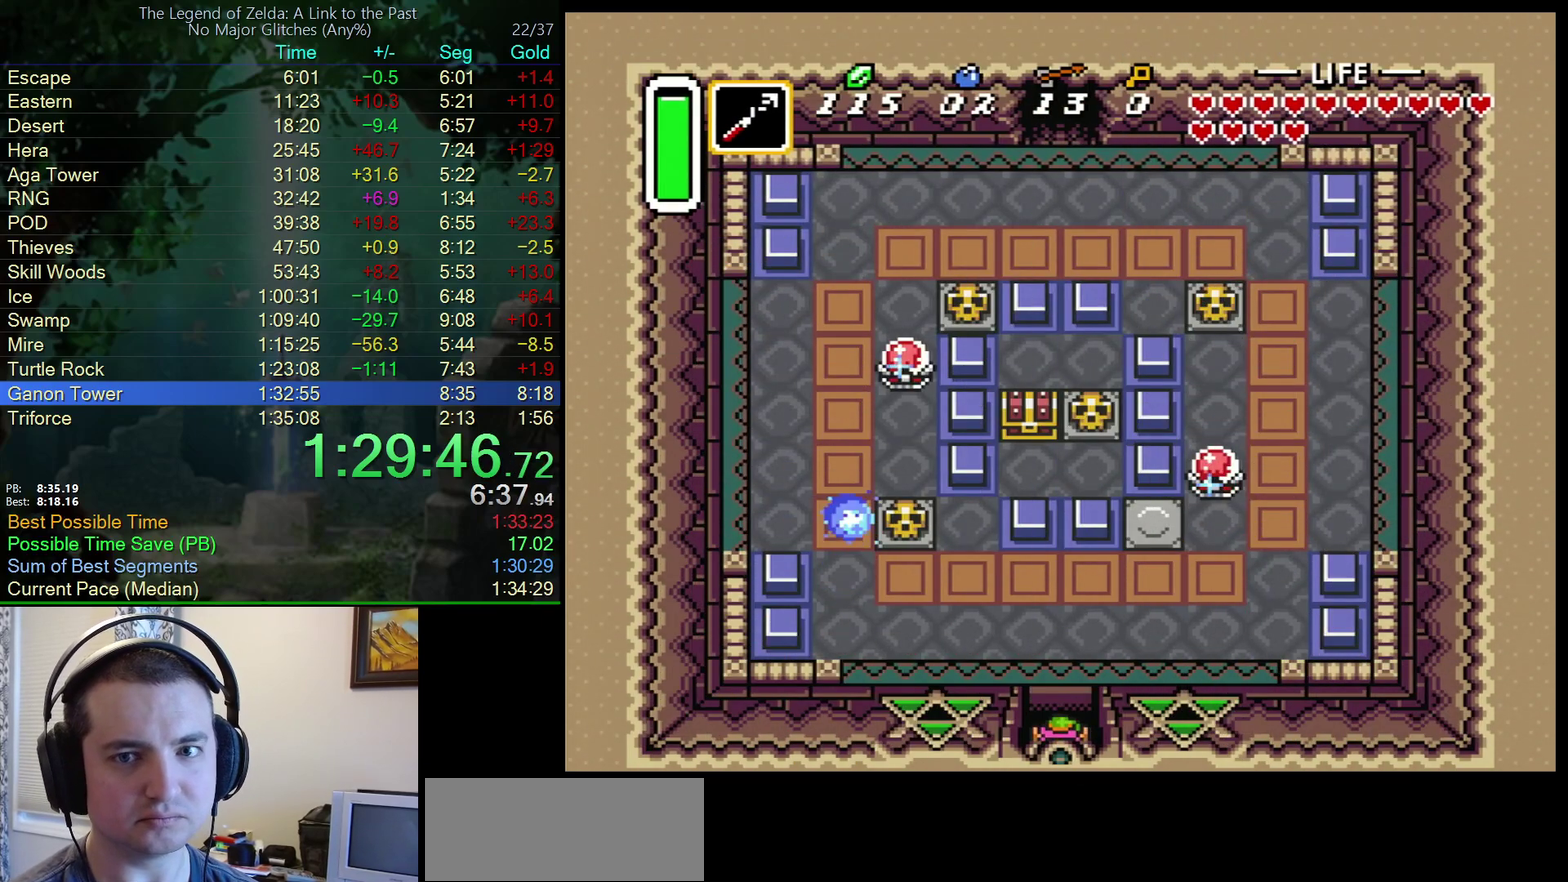
{"buttons": ["DPAD_DOWN"], "events": []}
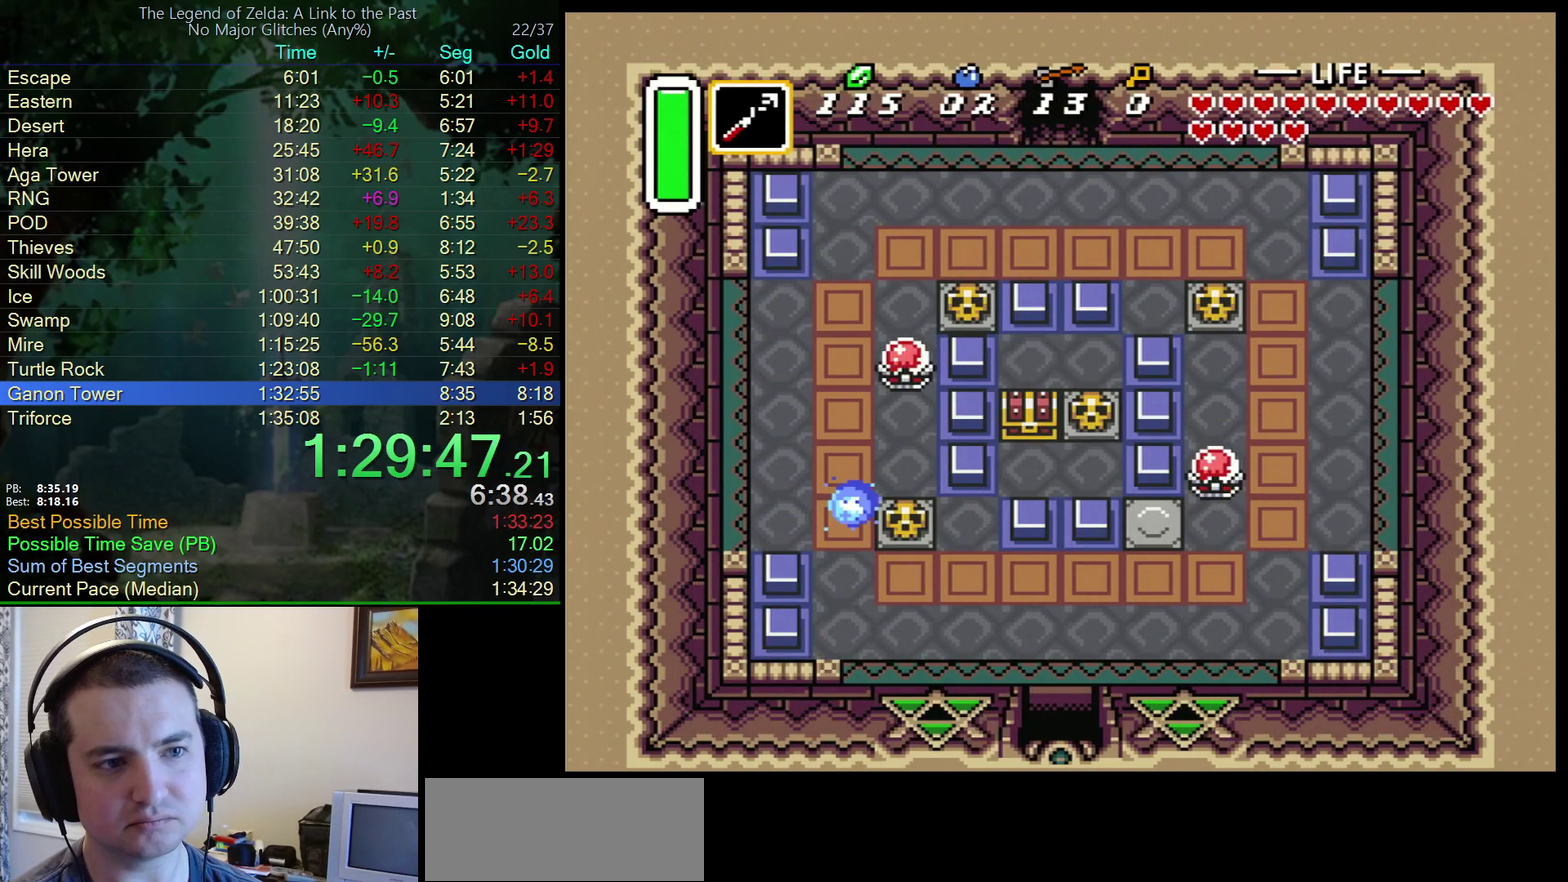
{"buttons": ["DPAD_DOWN"], "events": []}
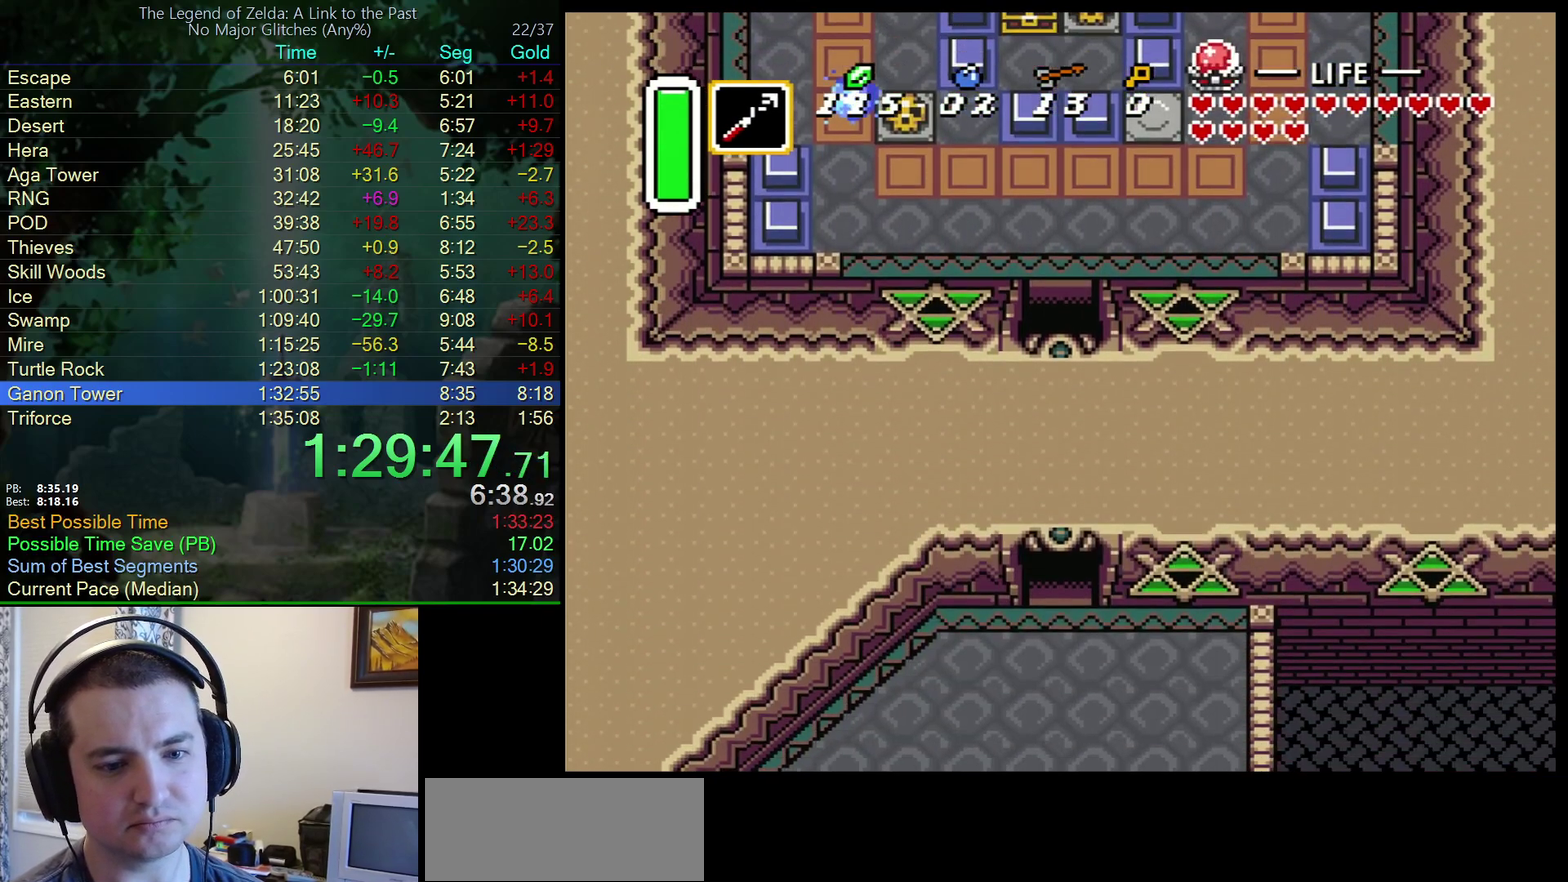
{"buttons": ["DPAD_DOWN"], "events": []}
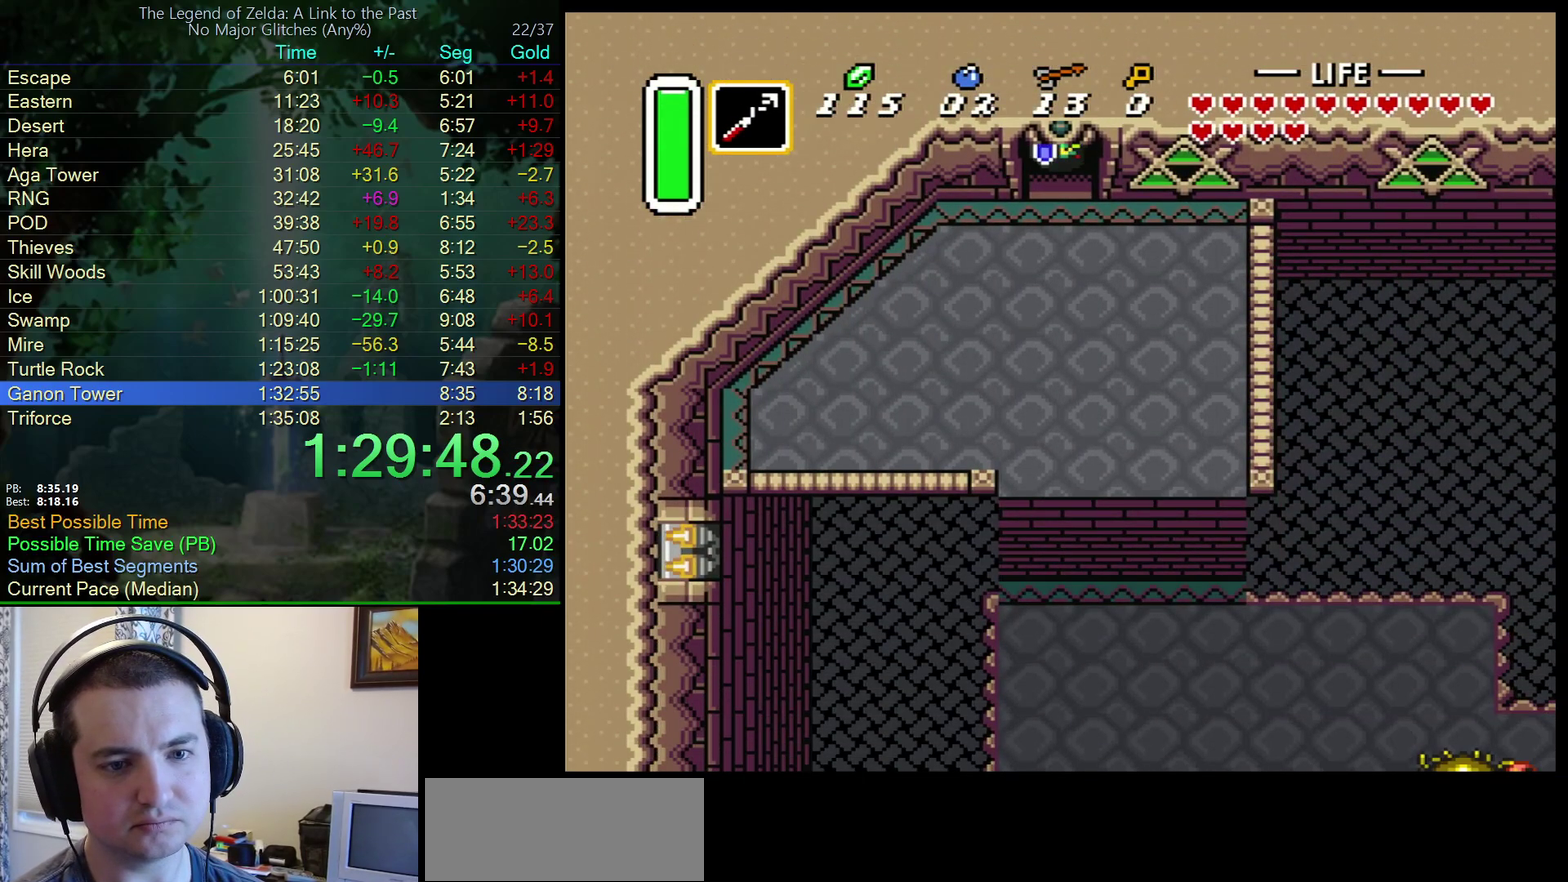
{"buttons": ["A"], "events": [[317, "A", "down"], [500, "DPAD_DOWN", "up"]]}
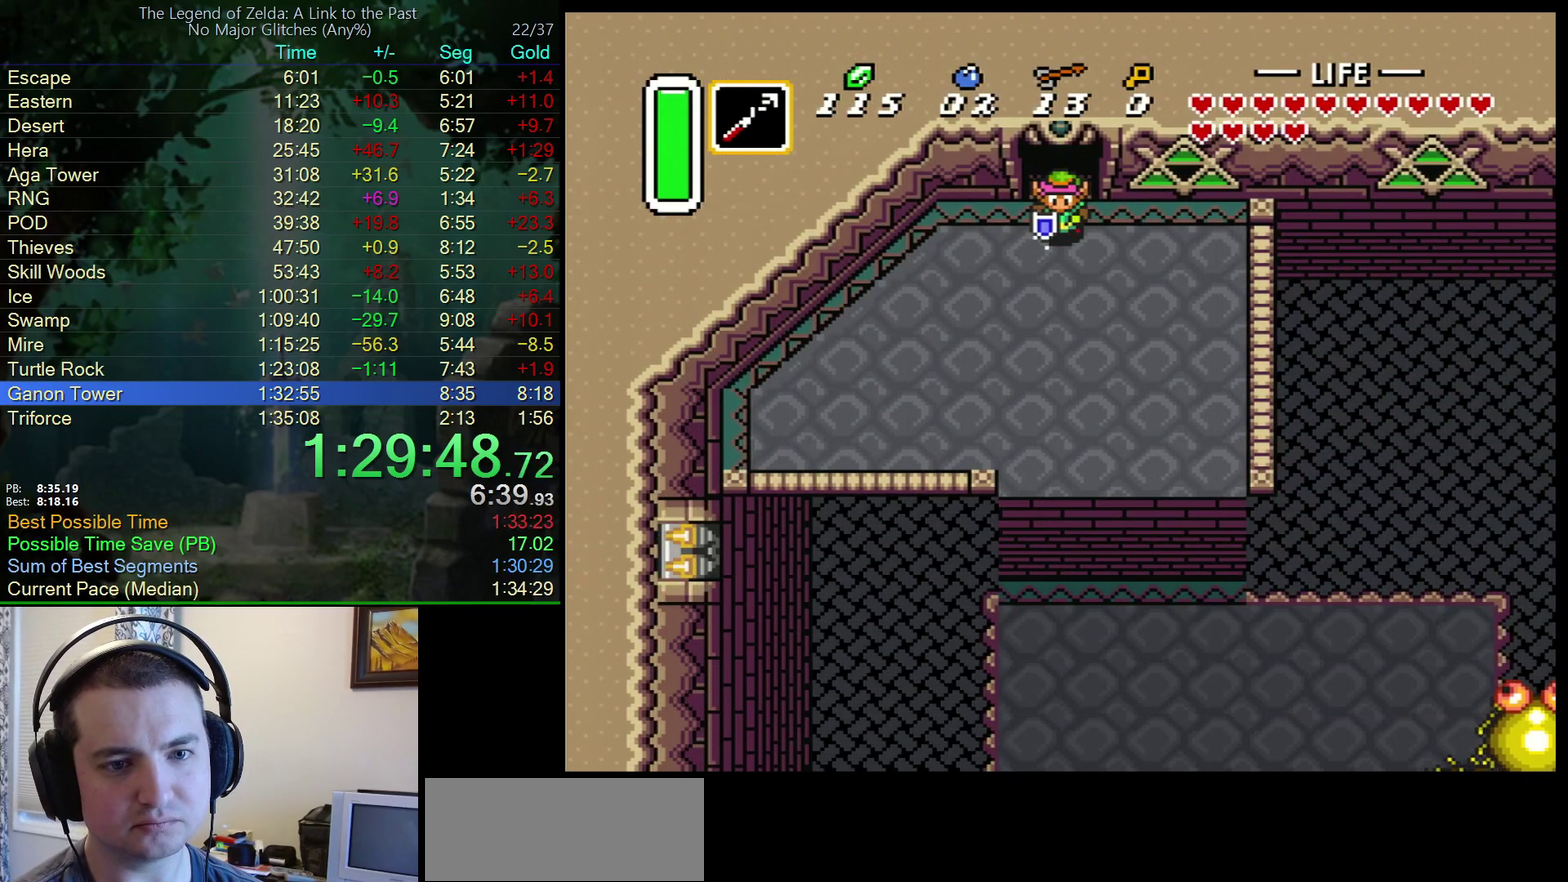
{"buttons": ["A"], "events": []}
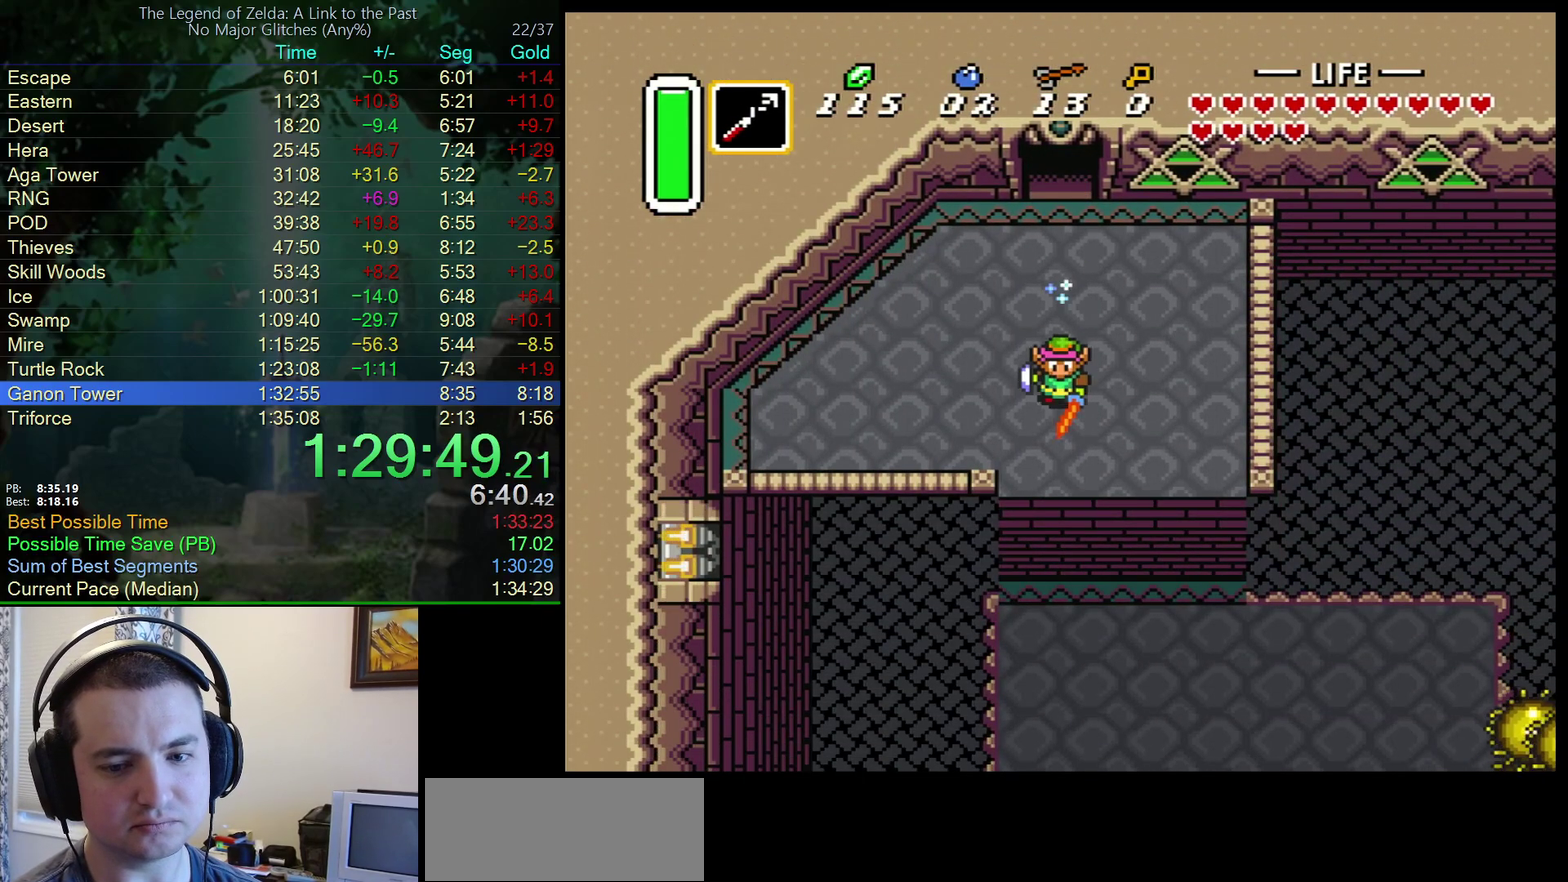
{"buttons": ["DPAD_RIGHT"], "events": [[283, "A", "up"], [367, "DPAD_RIGHT", "down"]]}
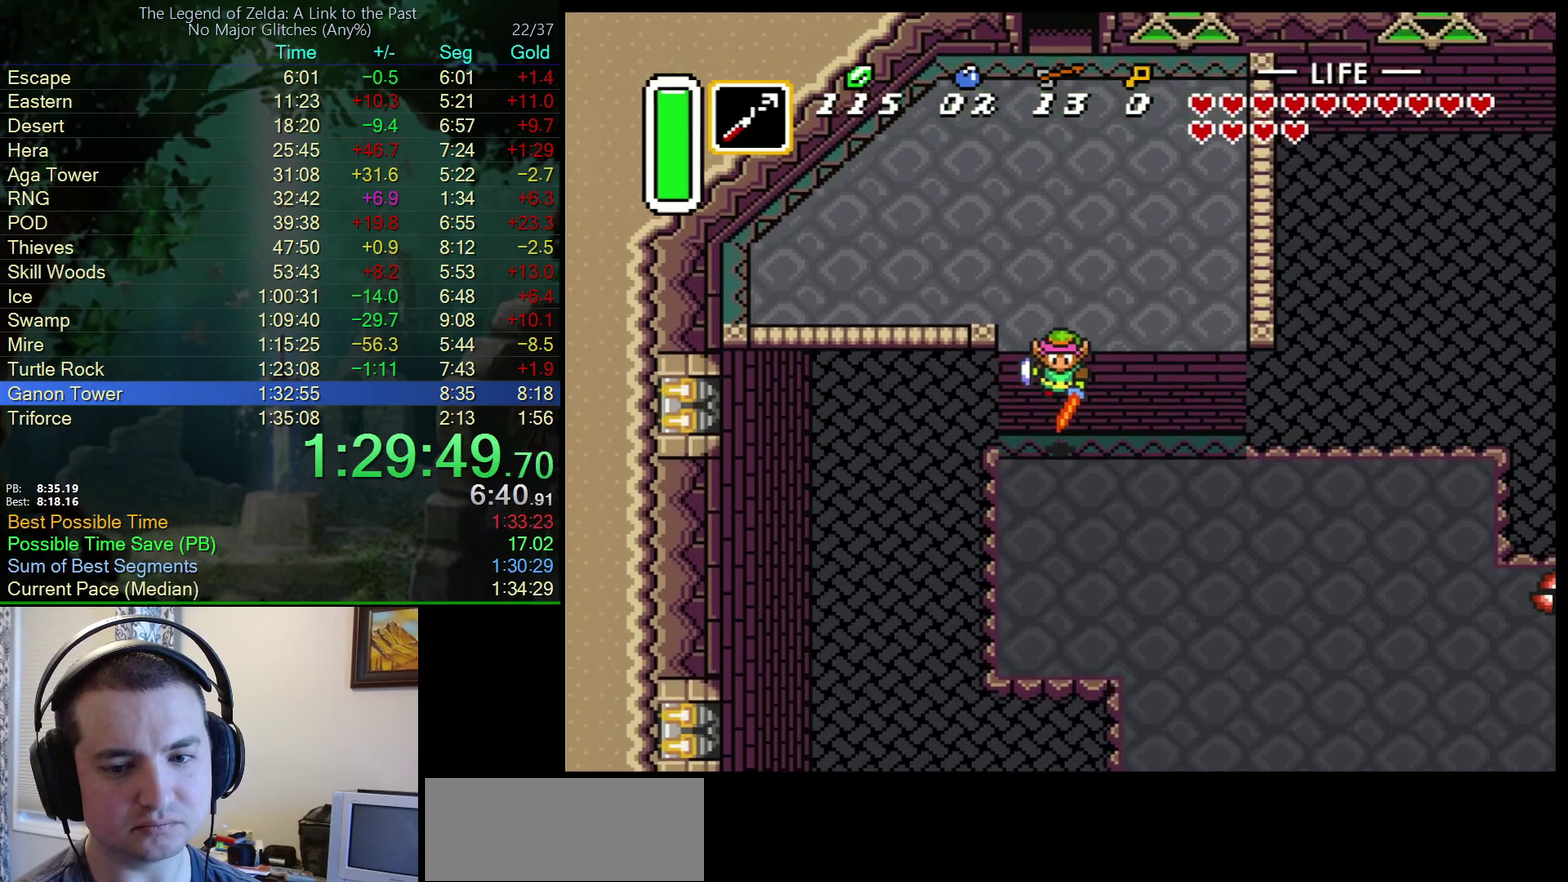
{"buttons": ["DPAD_LEFT"], "events": [[417, "DPAD_DOWN", "down"], [450, "DPAD_RIGHT", "up"], [500, "DPAD_DOWN", "up"], [500, "DPAD_LEFT", "down"]]}
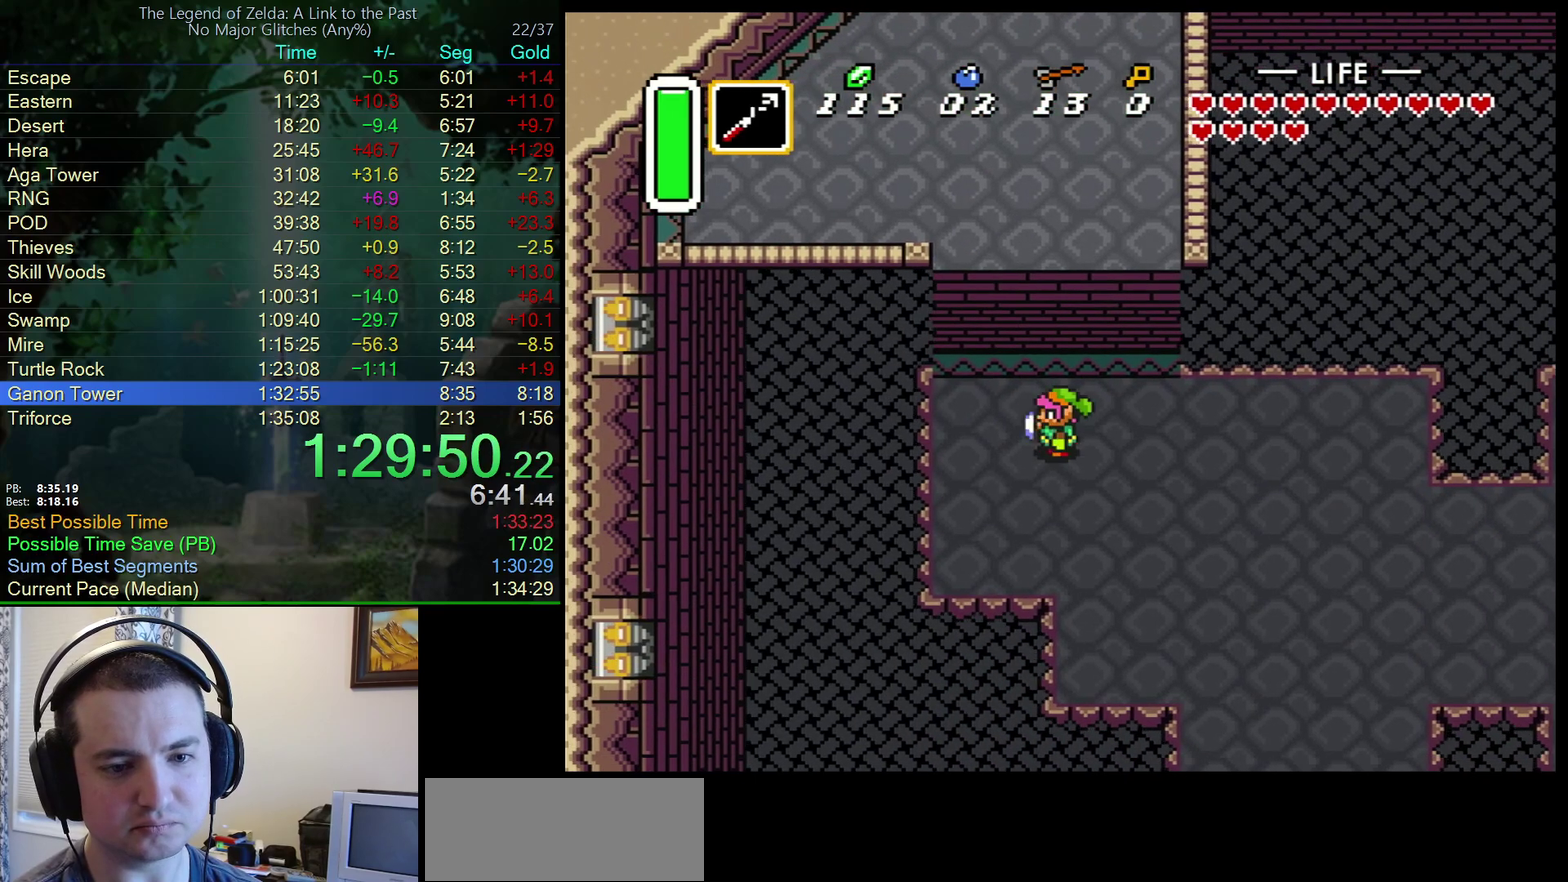
{"buttons": ["B", "DPAD_DOWN", "DPAD_RIGHT"], "events": [[33, "B", "down"], [67, "DPAD_DOWN", "down"], [83, "DPAD_LEFT", "up"], [133, "DPAD_RIGHT", "down"]]}
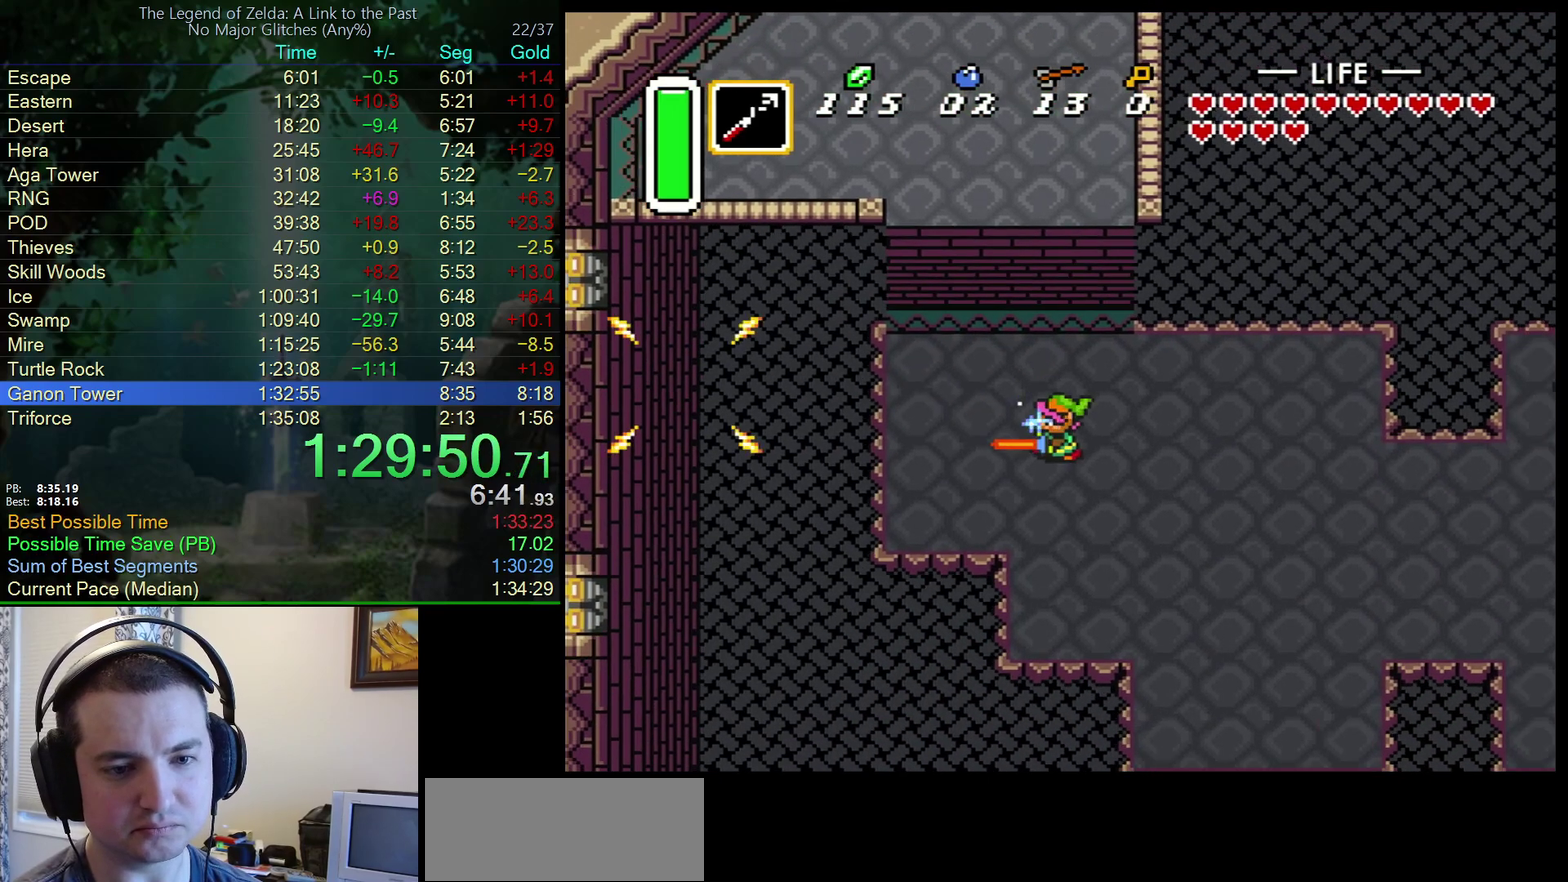
{"buttons": ["B", "DPAD_DOWN", "DPAD_RIGHT"], "events": []}
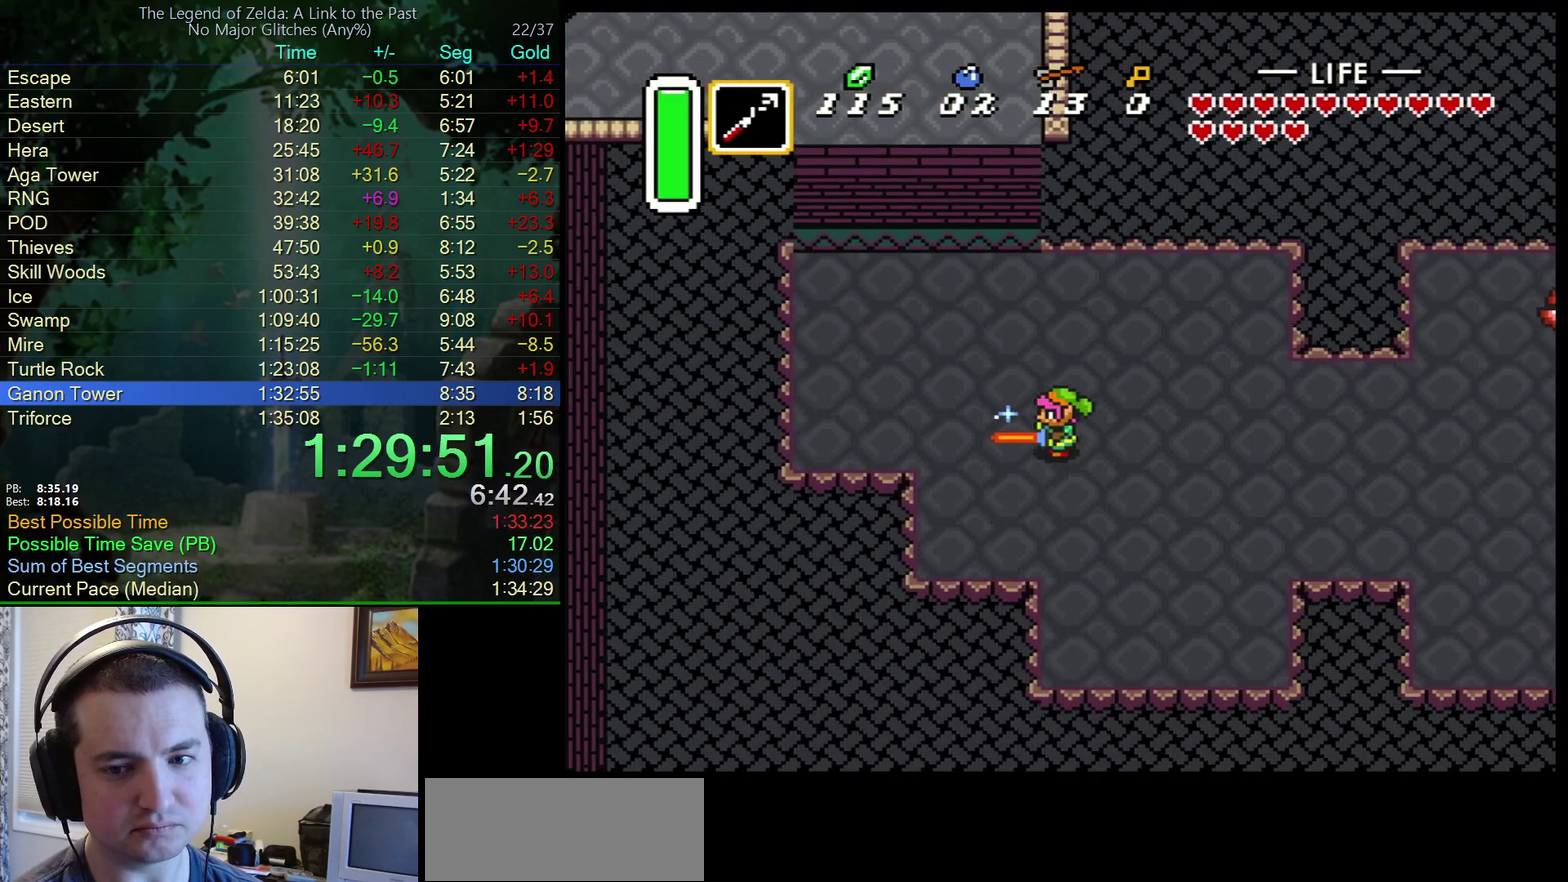
{"buttons": ["B", "DPAD_RIGHT"], "events": [[167, "DPAD_DOWN", "up"]]}
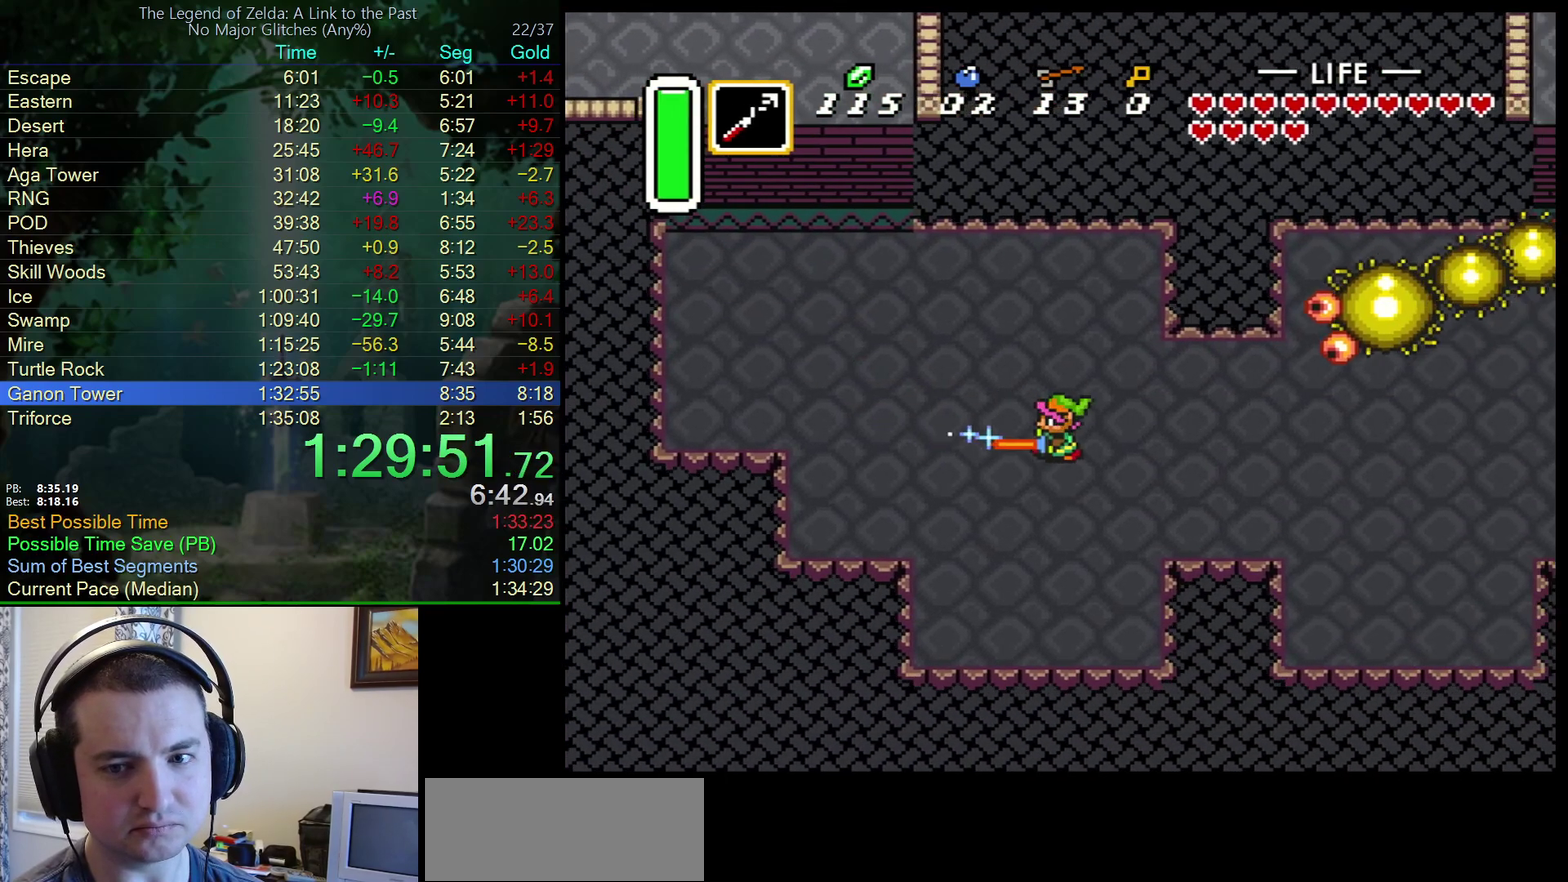
{"buttons": ["B", "DPAD_RIGHT"], "events": [[83, "DPAD_DOWN", "down"], [417, "DPAD_DOWN", "up"]]}
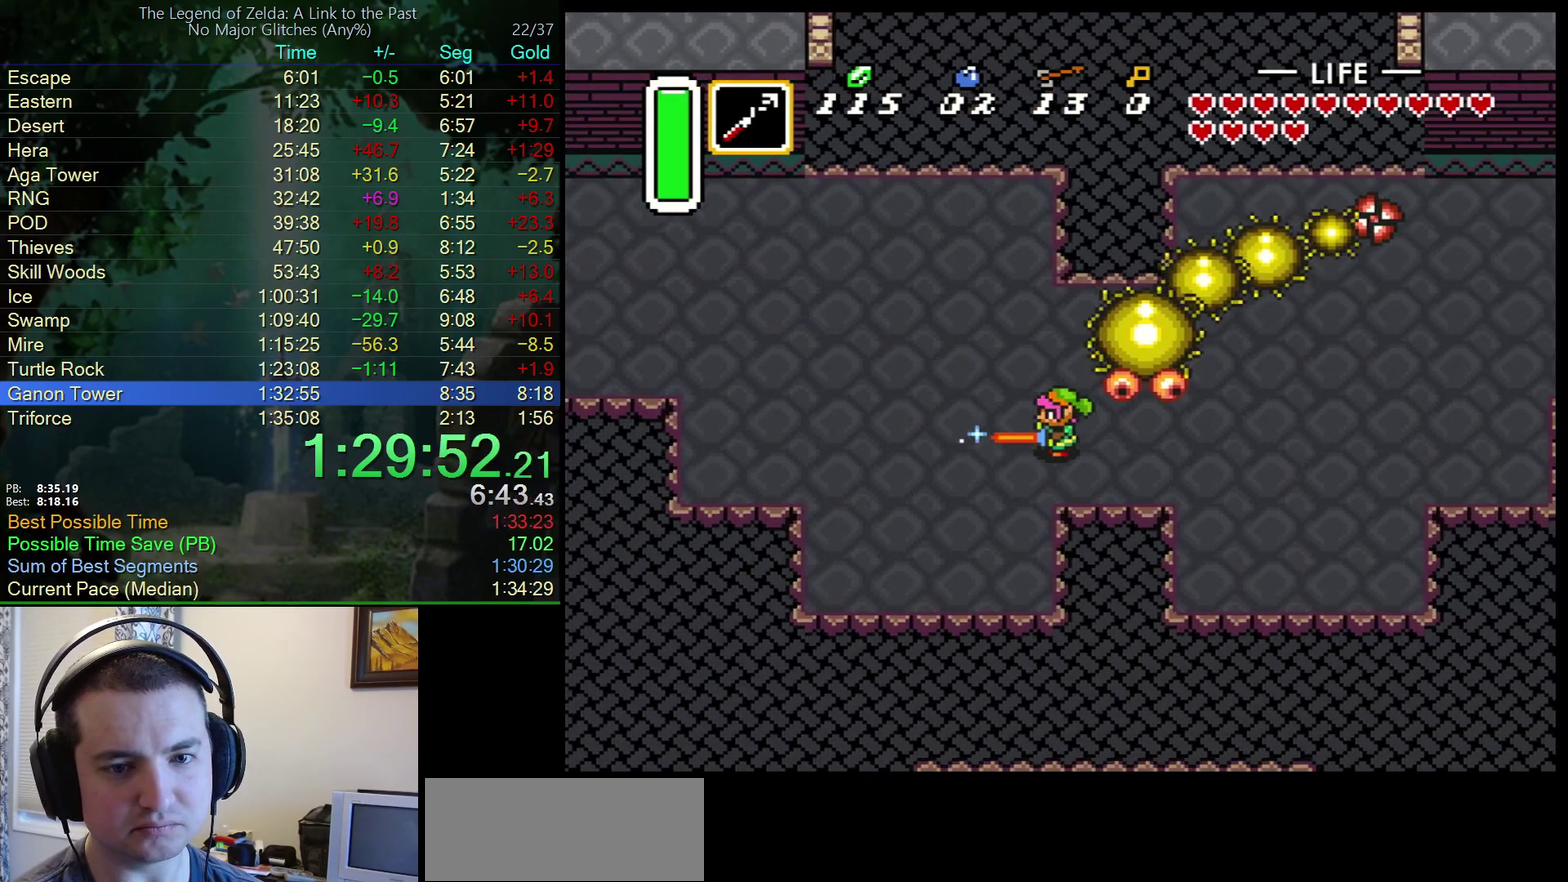
{"buttons": ["B", "DPAD_UP", "DPAD_RIGHT"], "events": [[117, "DPAD_DOWN", "down"], [150, "DPAD_RIGHT", "up"], [167, "DPAD_DOWN", "up"], [167, "DPAD_LEFT", "down"], [233, "DPAD_UP", "down"], [317, "DPAD_LEFT", "up"], [367, "DPAD_RIGHT", "down"]]}
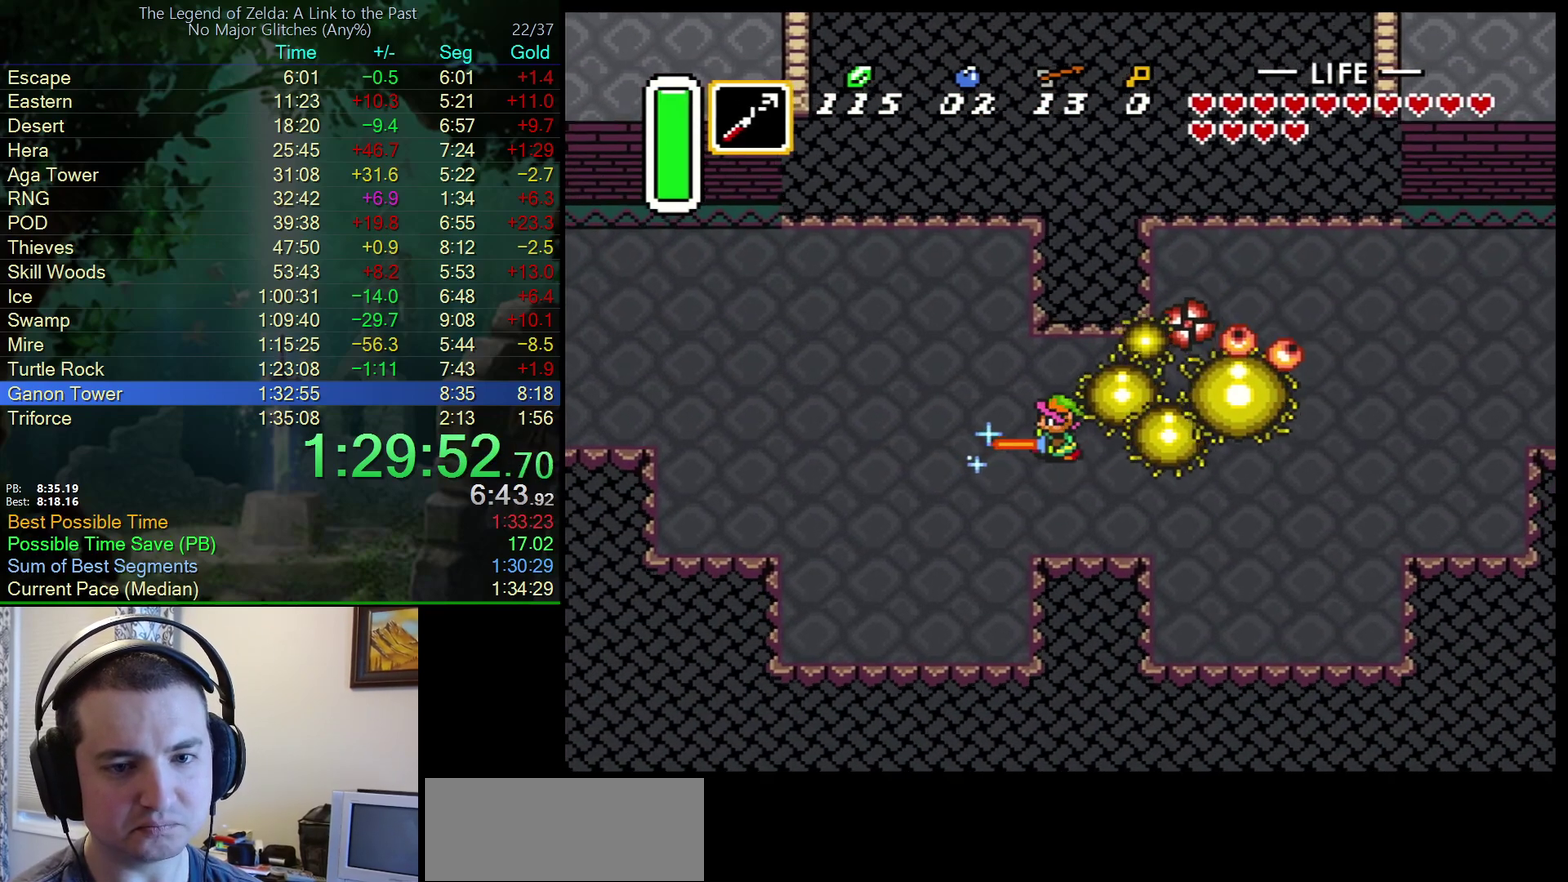
{"buttons": [], "events": [[133, "B", "up"], [250, "DPAD_RIGHT", "up"], [250, "DPAD_UP", "up"]]}
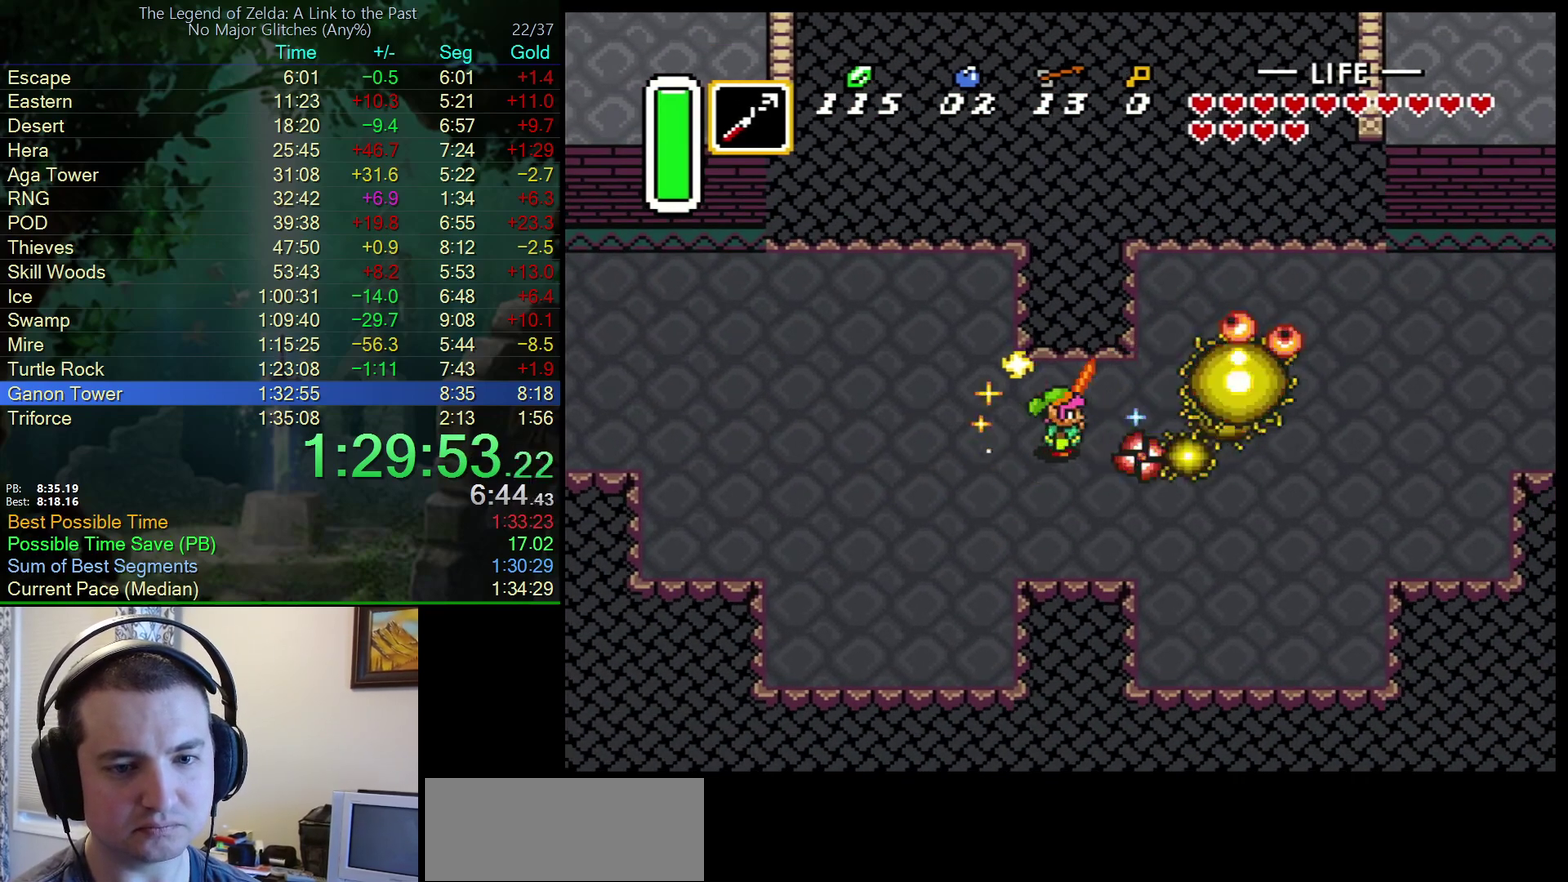
{"buttons": ["DPAD_RIGHT"], "events": [[167, "DPAD_LEFT", "down"], [400, "DPAD_LEFT", "up"], [433, "DPAD_RIGHT", "down"]]}
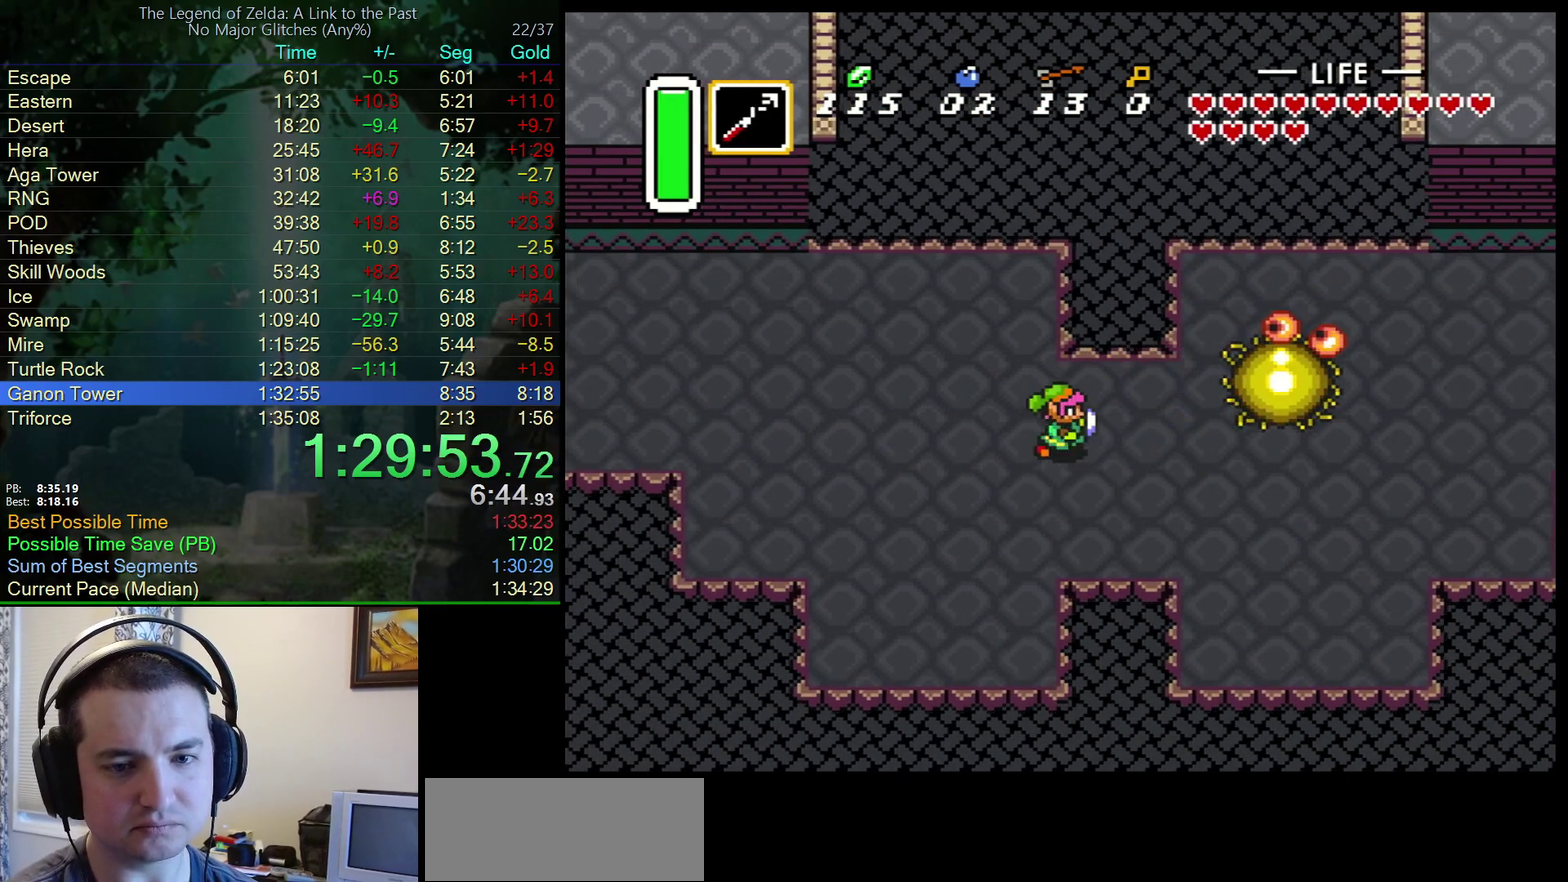
{"buttons": ["DPAD_RIGHT"], "events": [[33, "DPAD_RIGHT", "up"], [417, "DPAD_RIGHT", "down"]]}
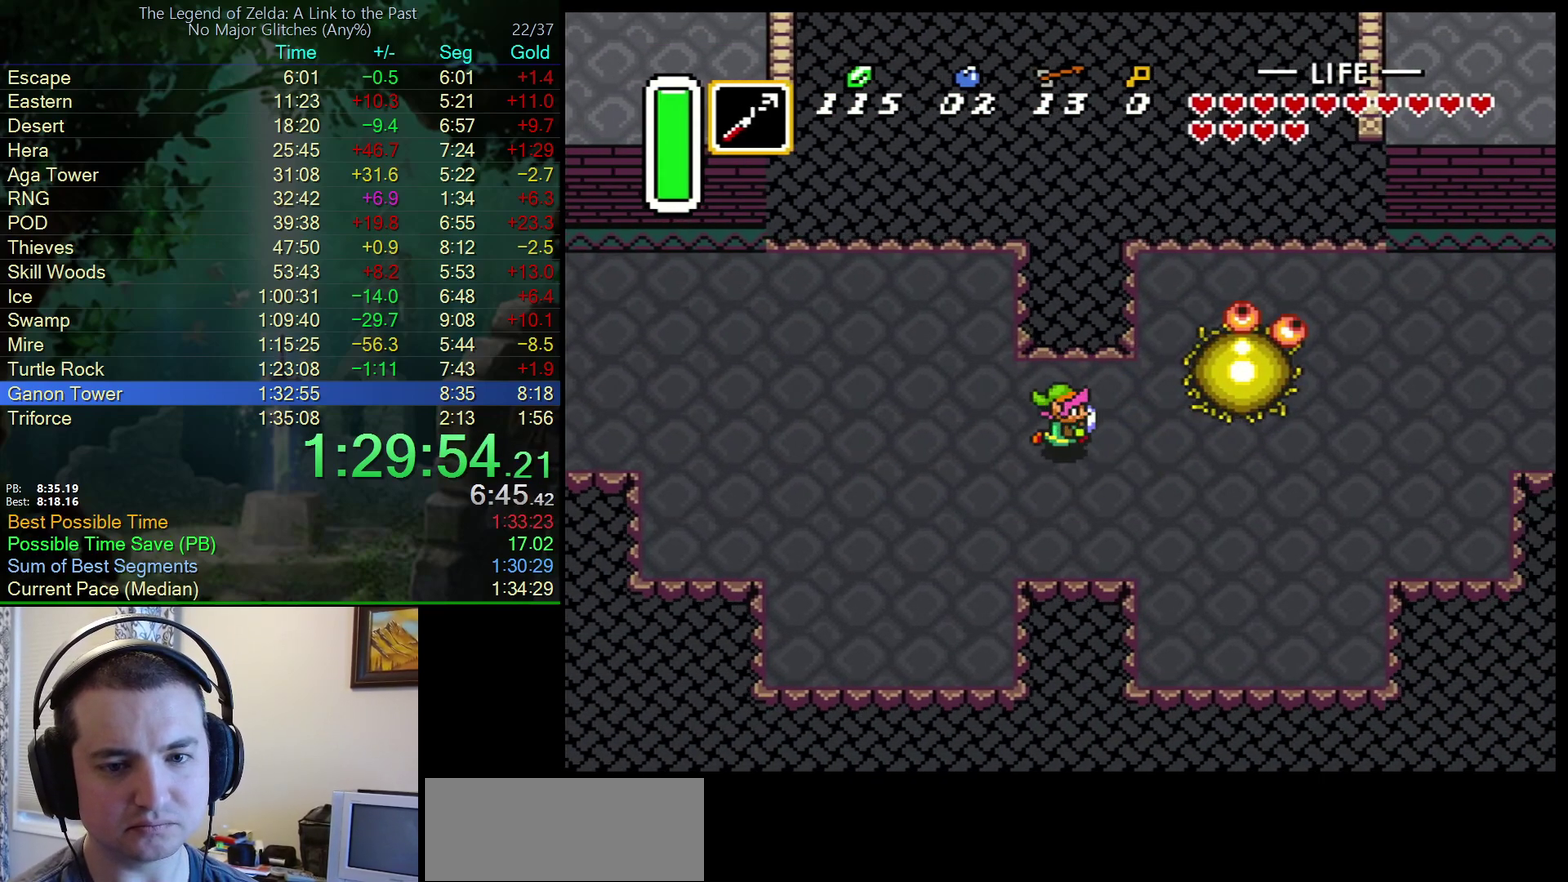
{"buttons": ["DPAD_LEFT"], "events": [[50, "DPAD_RIGHT", "up"], [383, "DPAD_LEFT", "down"]]}
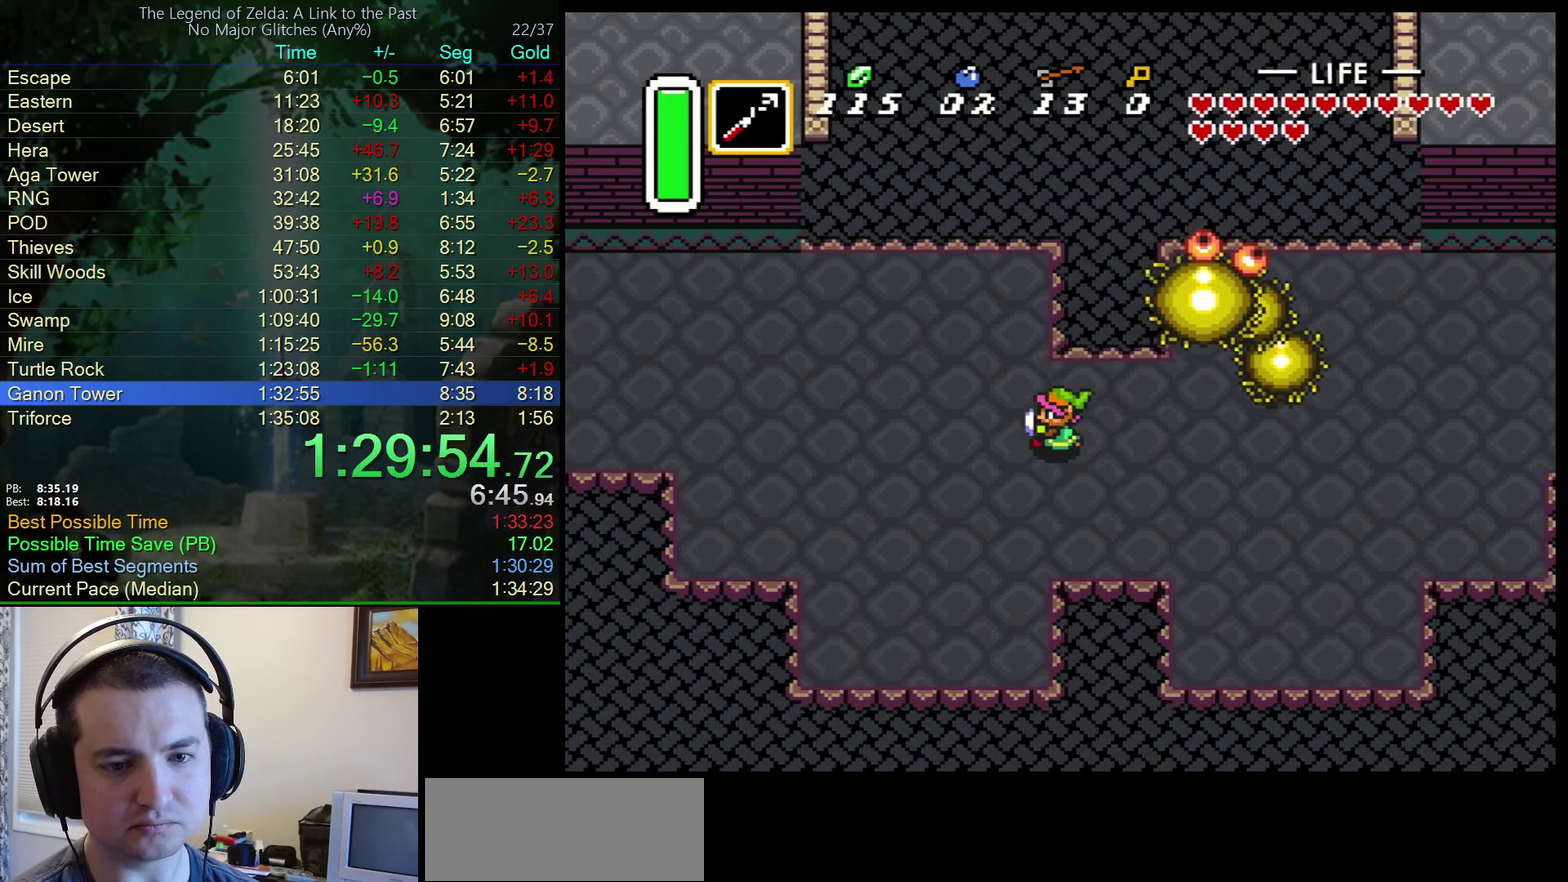
{"buttons": ["DPAD_RIGHT"], "events": [[233, "DPAD_LEFT", "up"], [233, "DPAD_RIGHT", "down"]]}
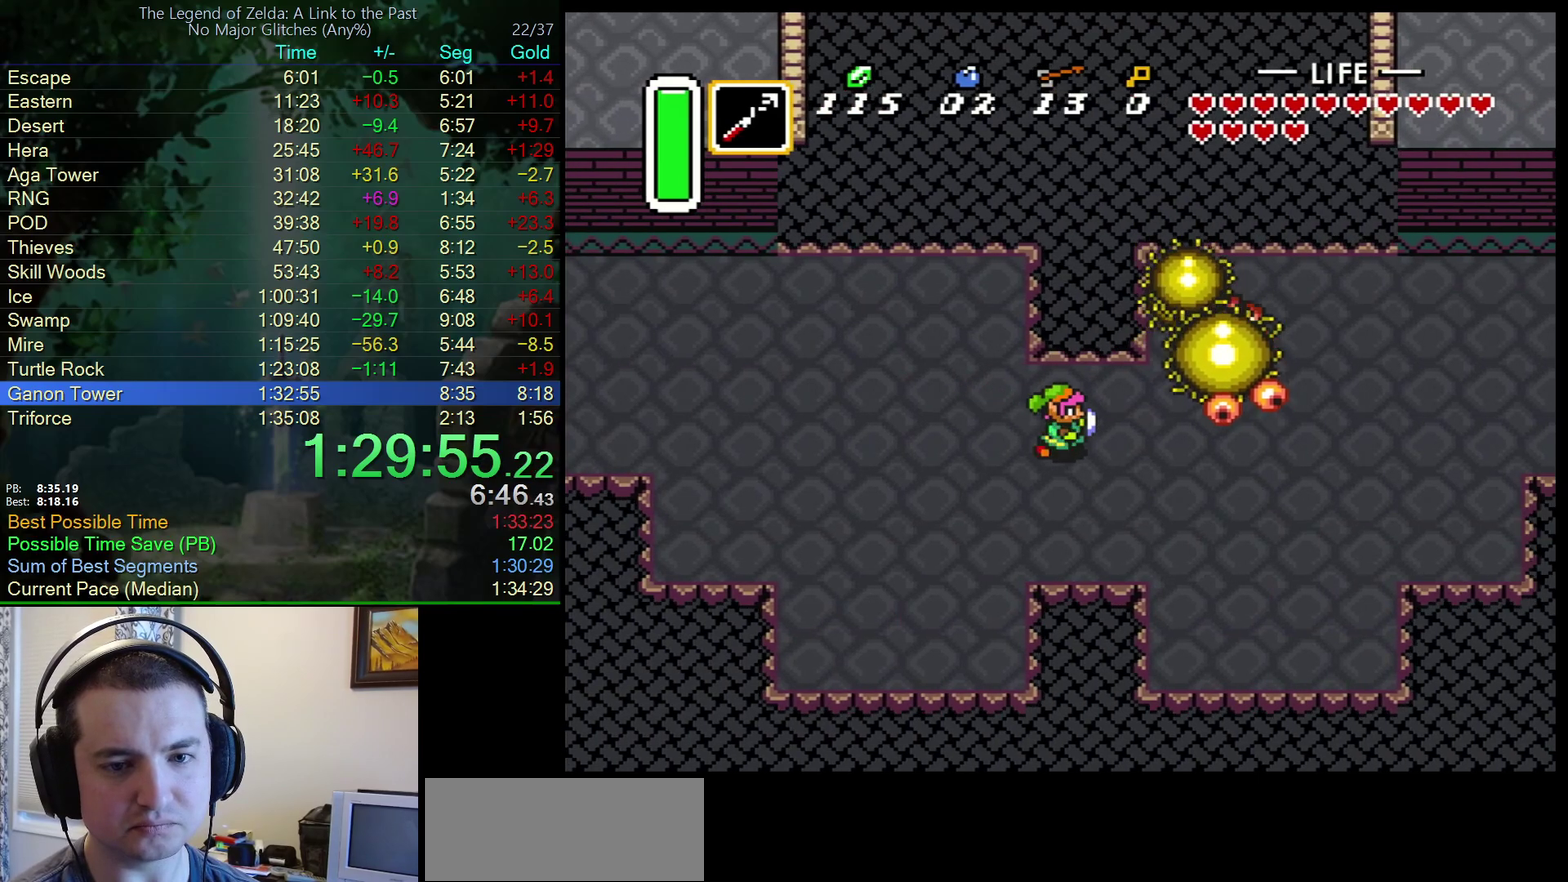
{"buttons": ["DPAD_LEFT"], "events": [[17, "DPAD_RIGHT", "up"], [367, "DPAD_LEFT", "down"]]}